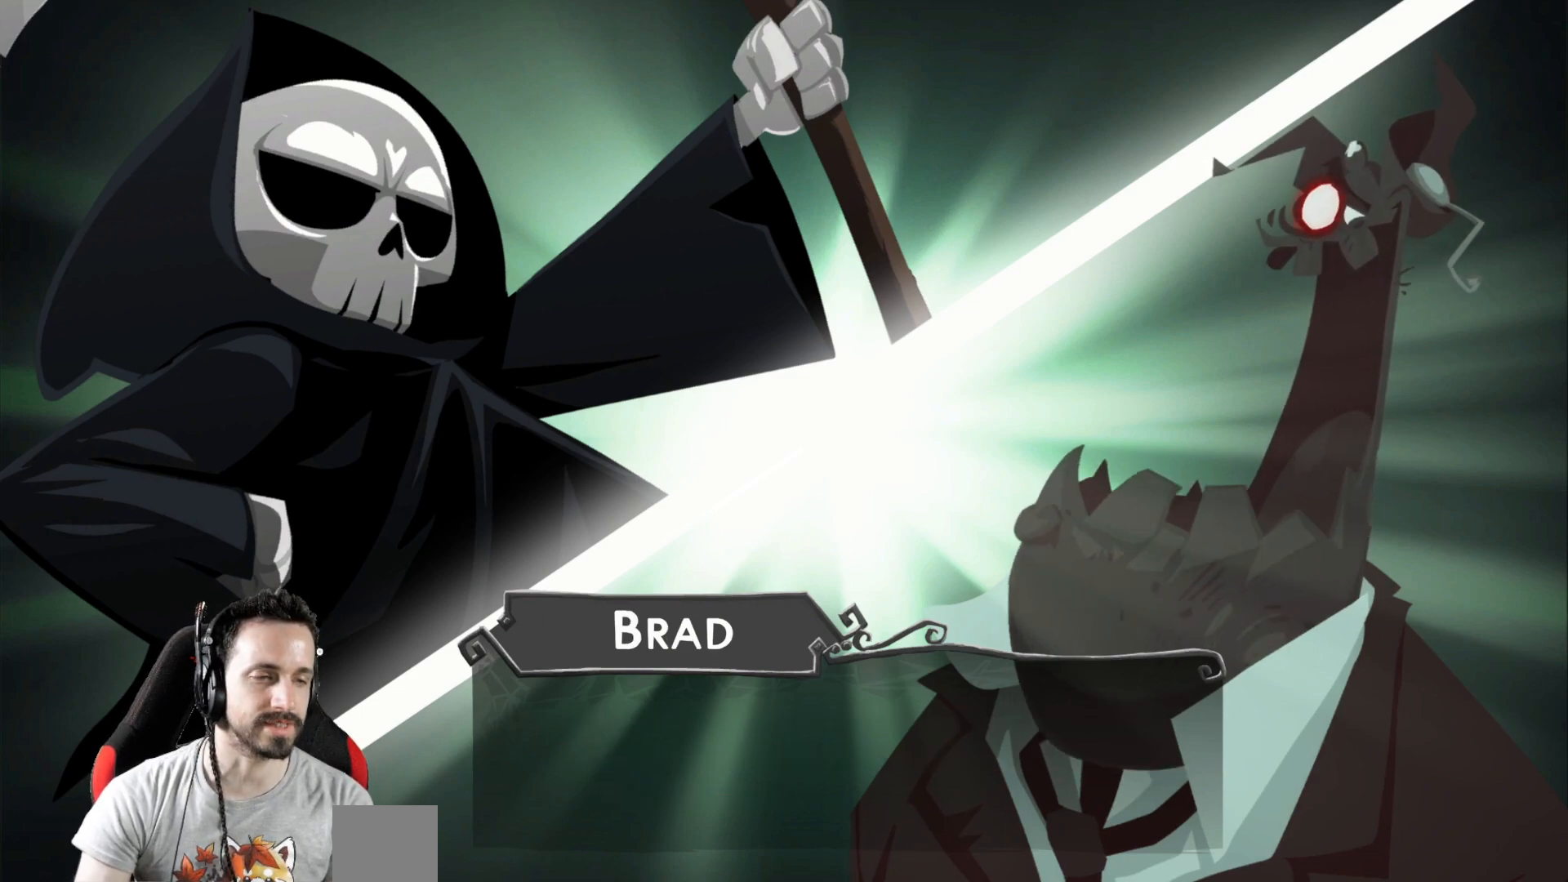
Gameplay with a controller (Xbox layout); each line is a JSON object with the inputs held at the frame after it. "events" lists button and stick changes between this image and that frame as [ms after this image, input, new state], when the widget could be followed in between.
{"buttons": [], "left_stick": "center", "right_stick": "center", "events": [[17, "A", "down"], [100, "A", "up"]]}
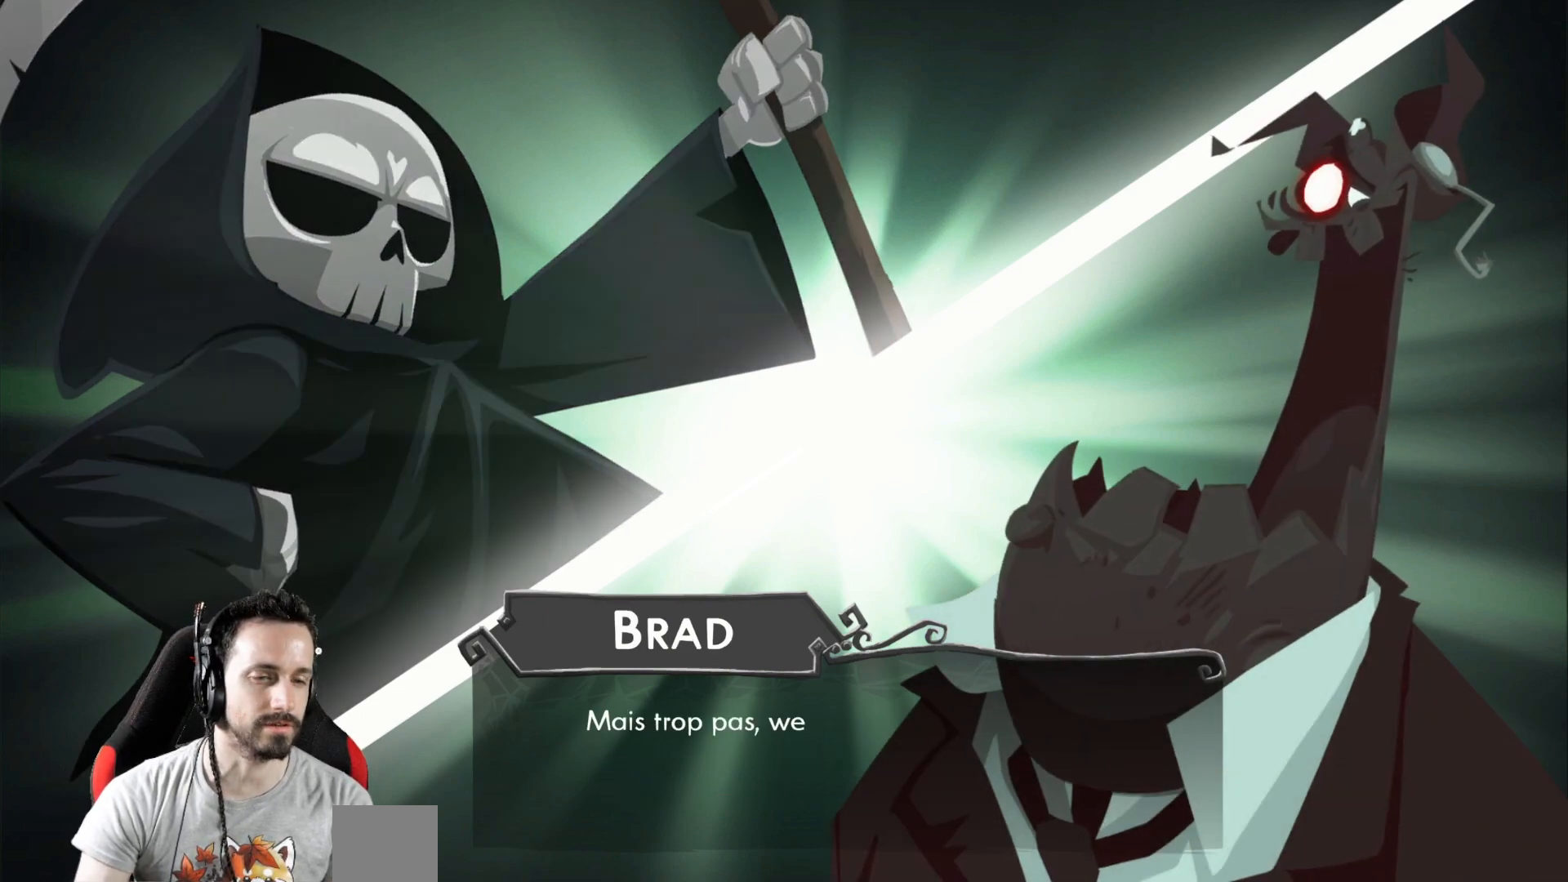
{"buttons": [], "left_stick": "center", "right_stick": "center", "events": []}
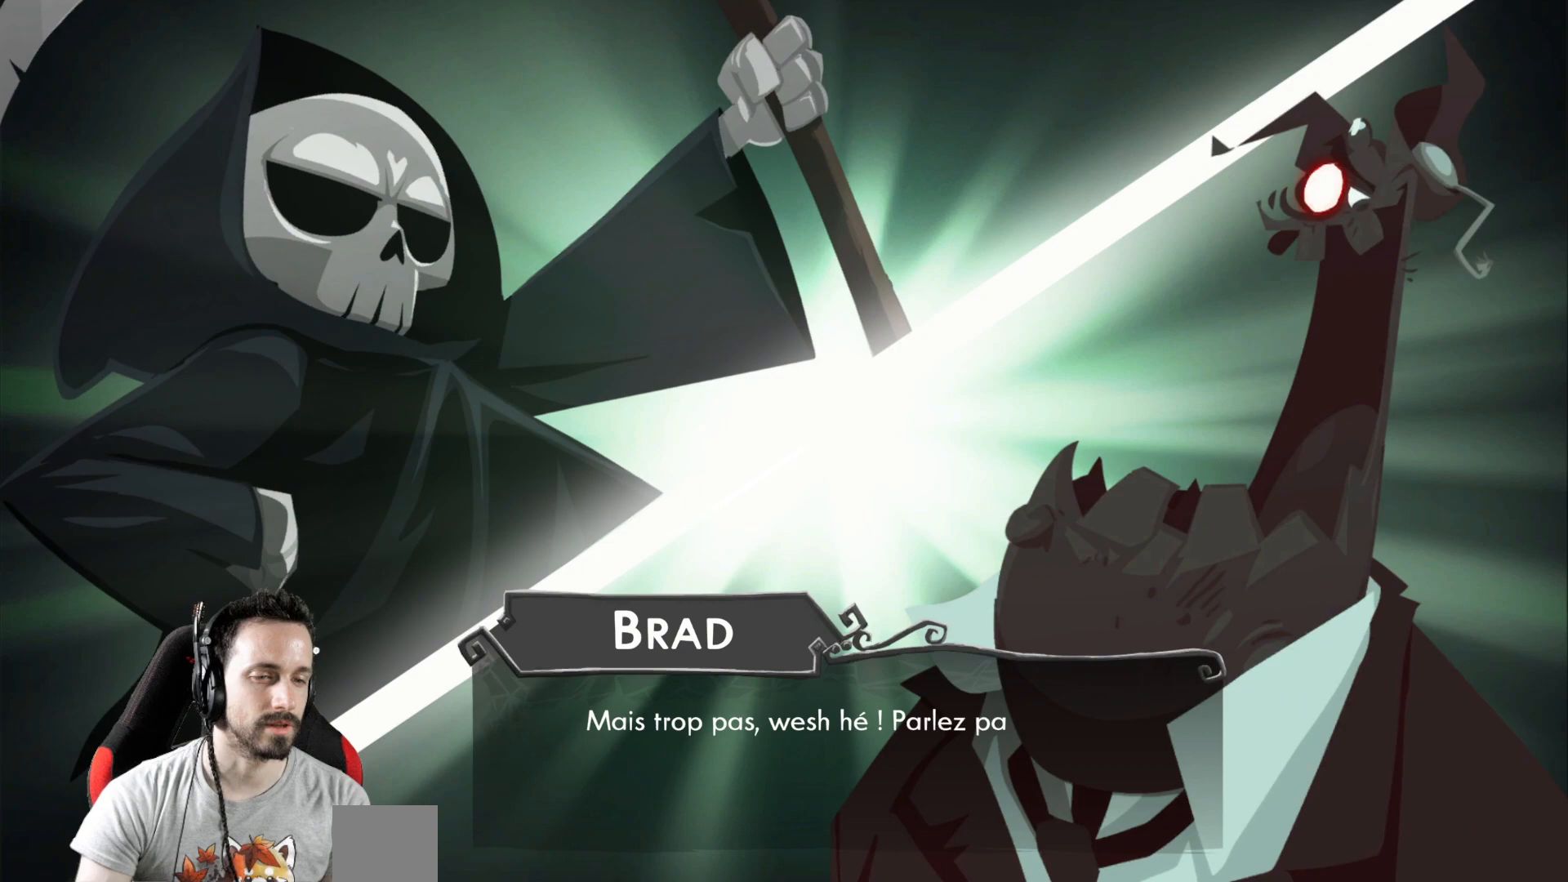
{"buttons": [], "left_stick": "center", "right_stick": "center", "events": []}
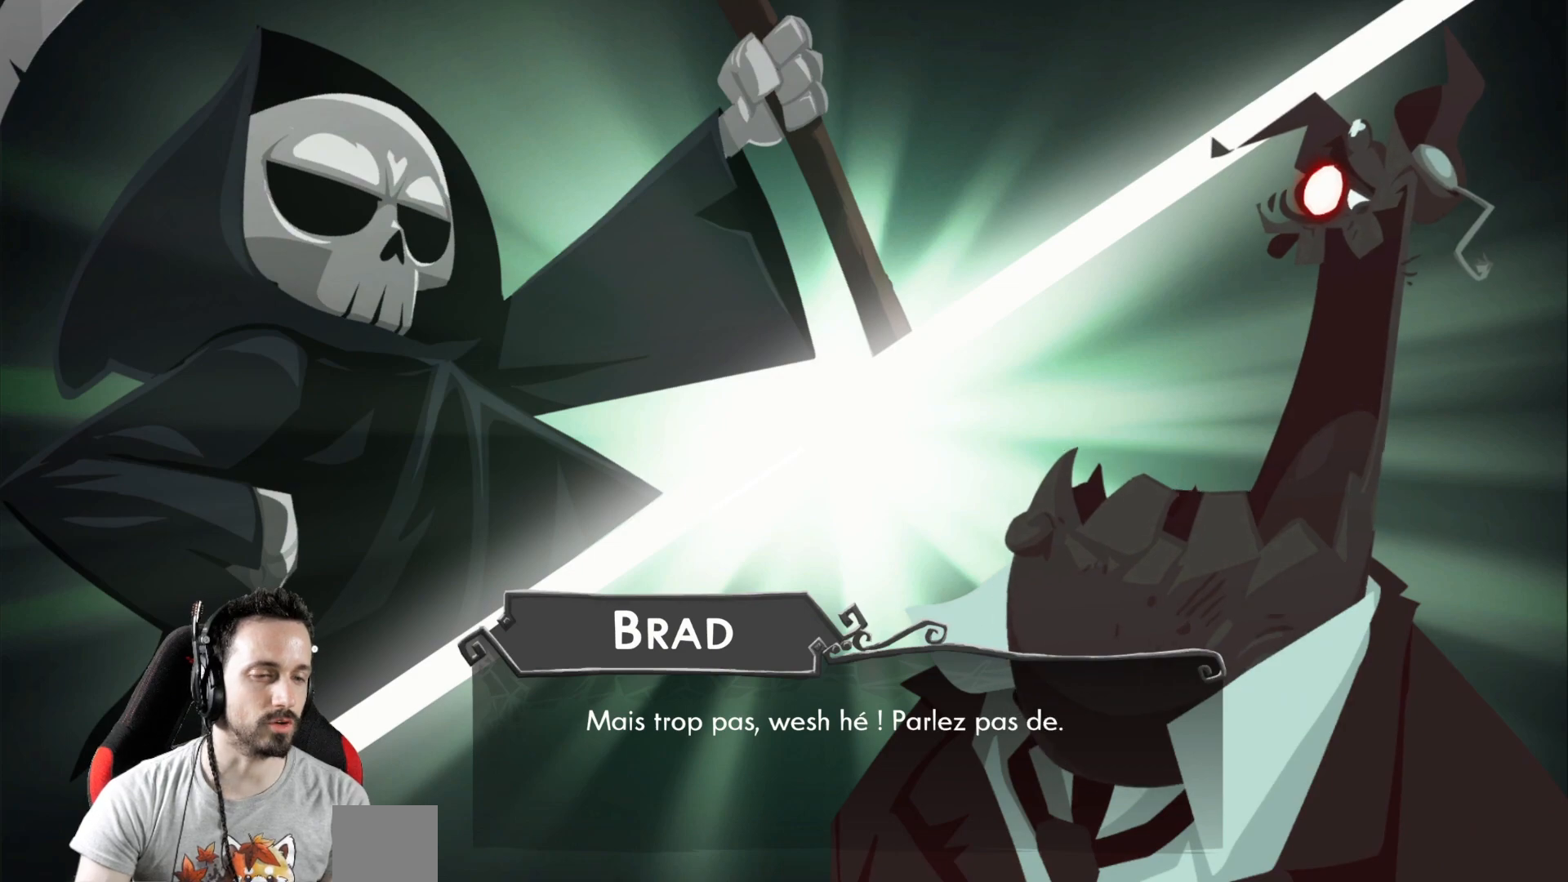
{"buttons": [], "left_stick": "center", "right_stick": "center", "events": []}
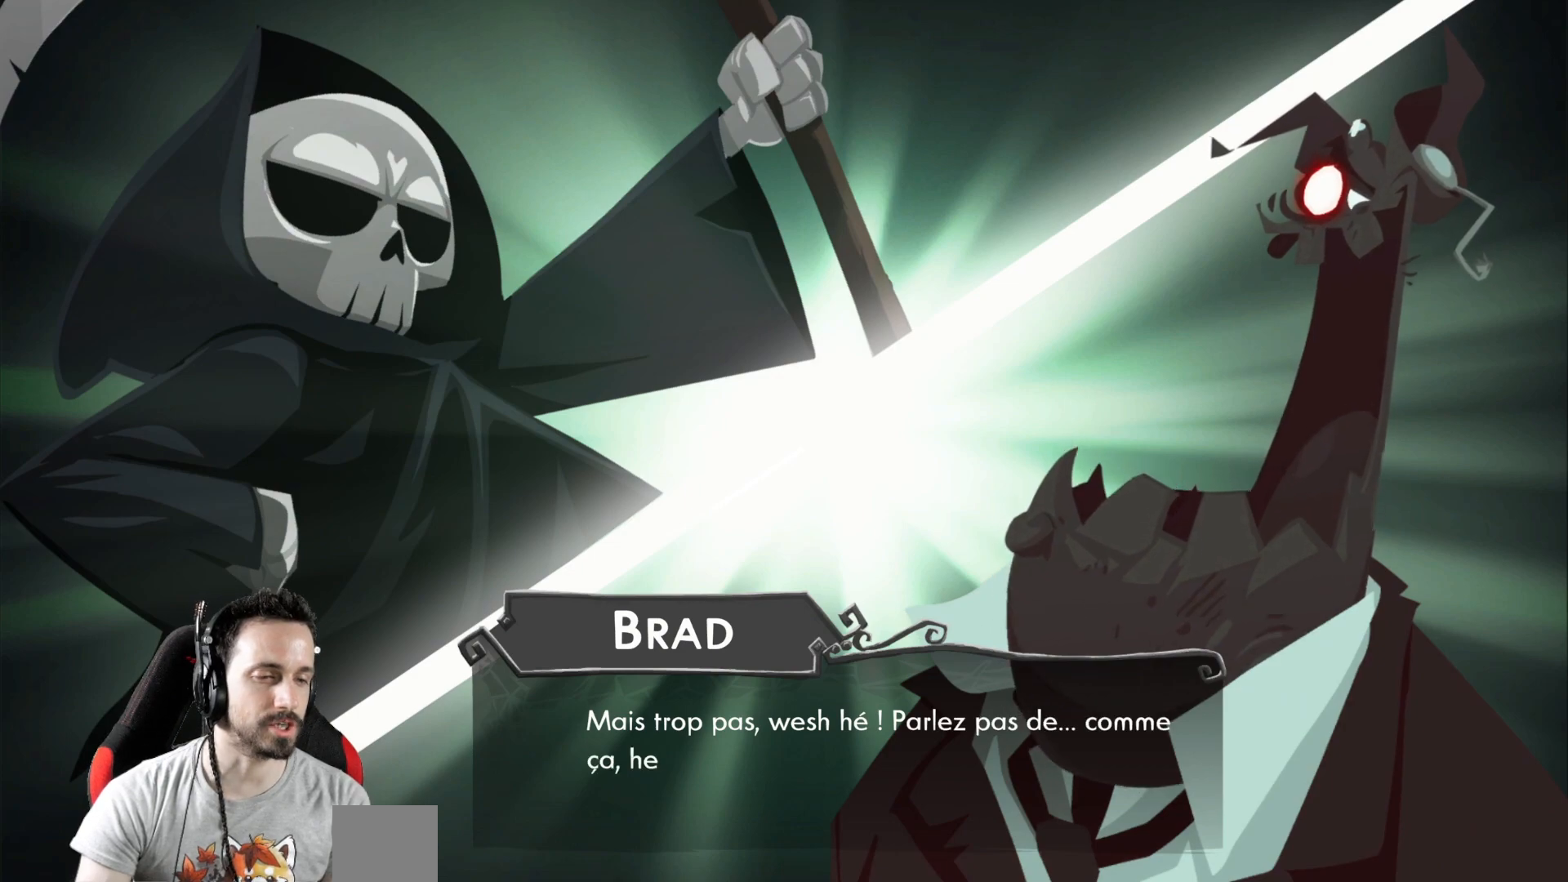
{"buttons": [], "left_stick": "center", "right_stick": "center", "events": []}
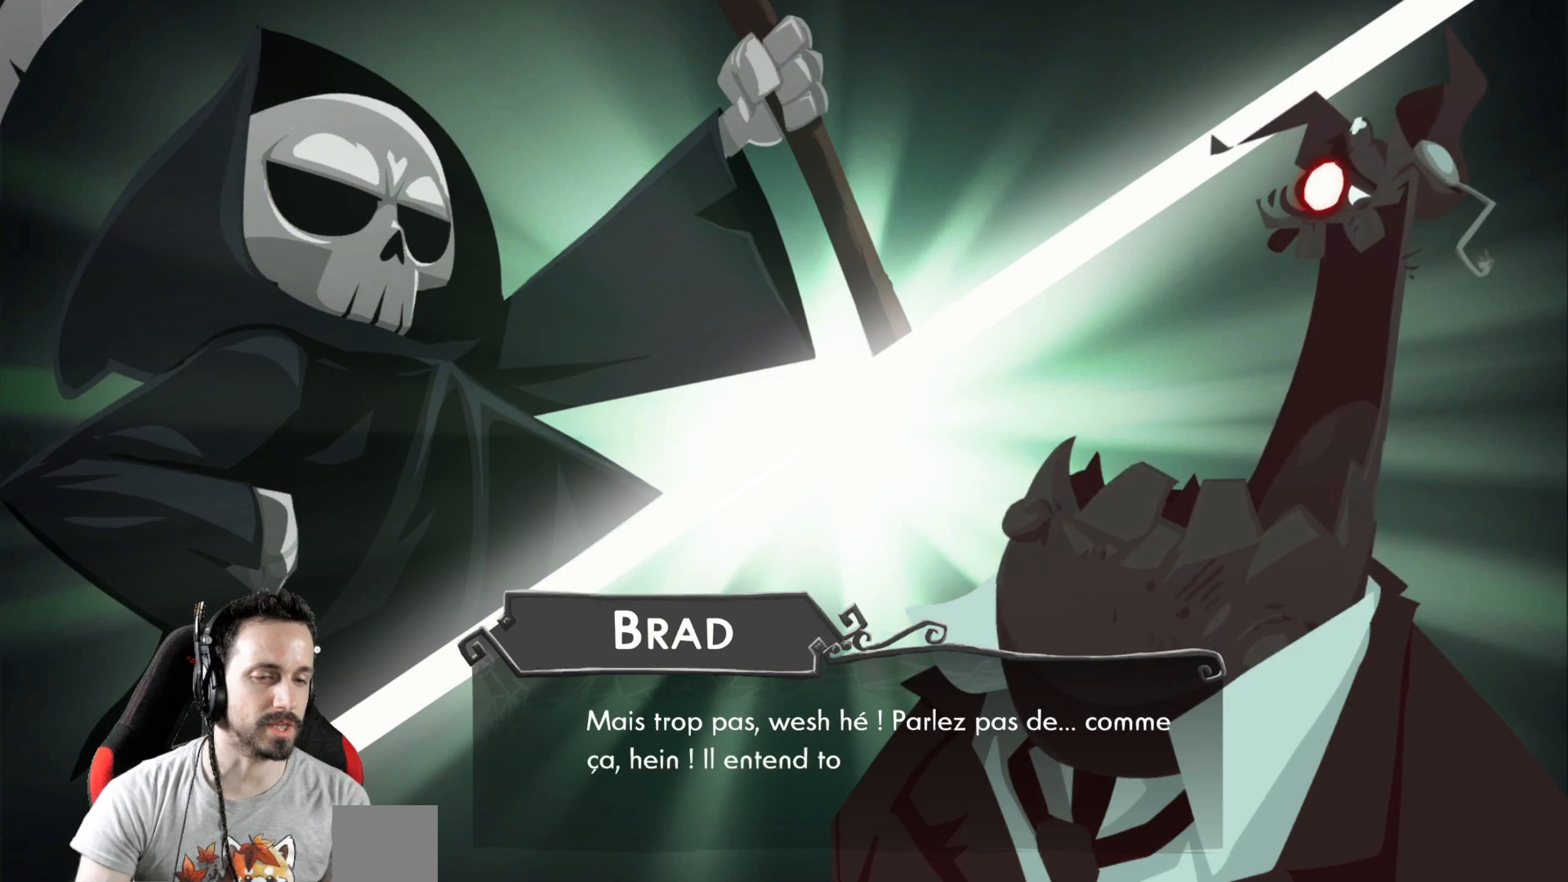
{"buttons": [], "left_stick": "center", "right_stick": "center", "events": []}
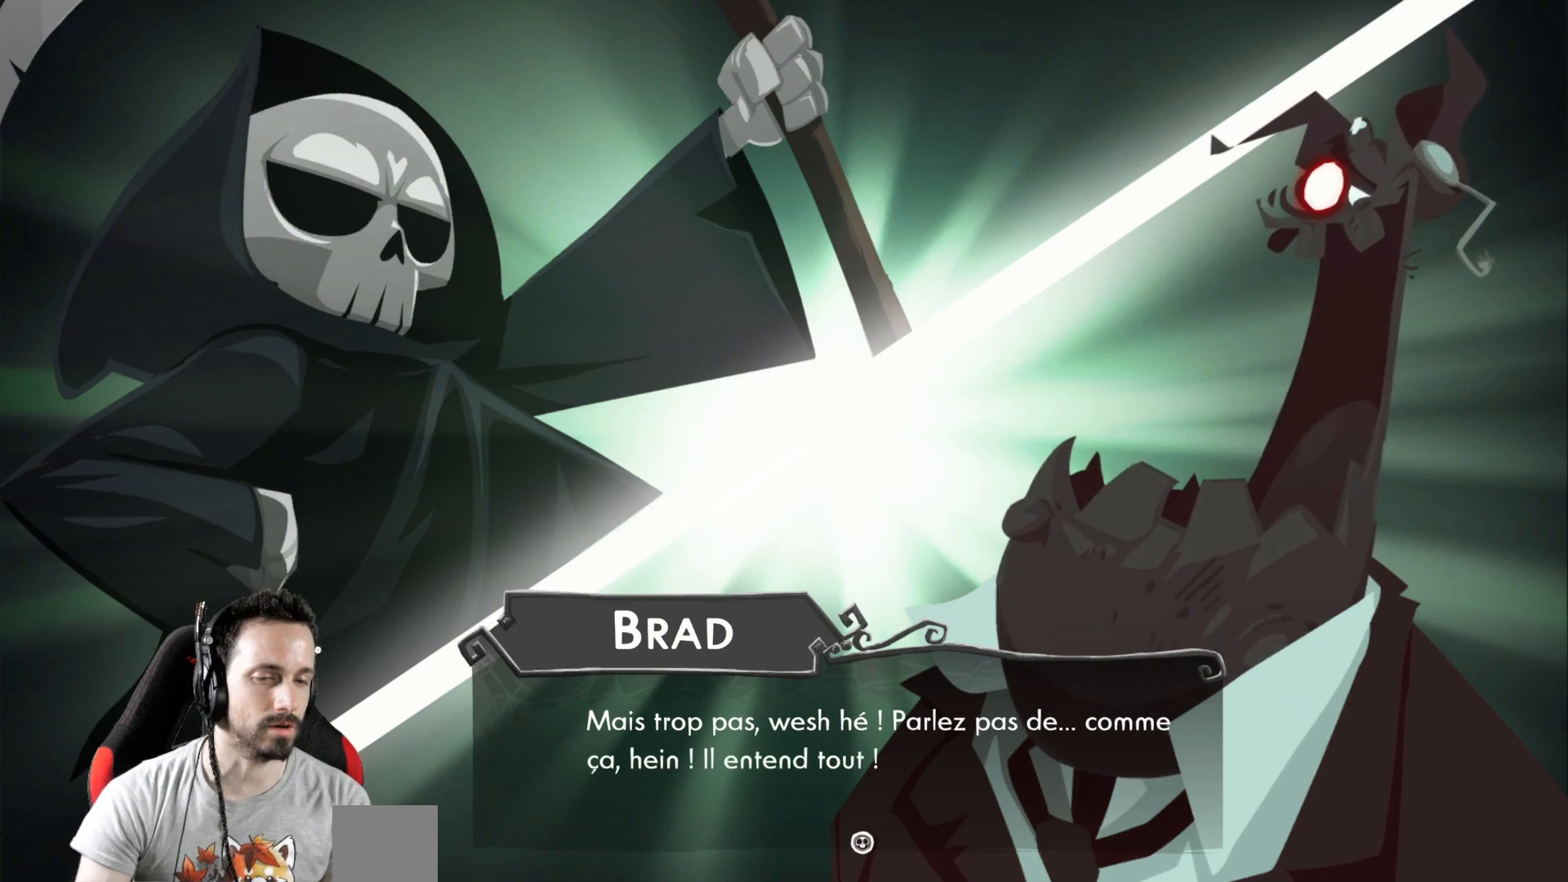
{"buttons": ["A"], "left_stick": "center", "right_stick": "center", "events": [[467, "A", "down"]]}
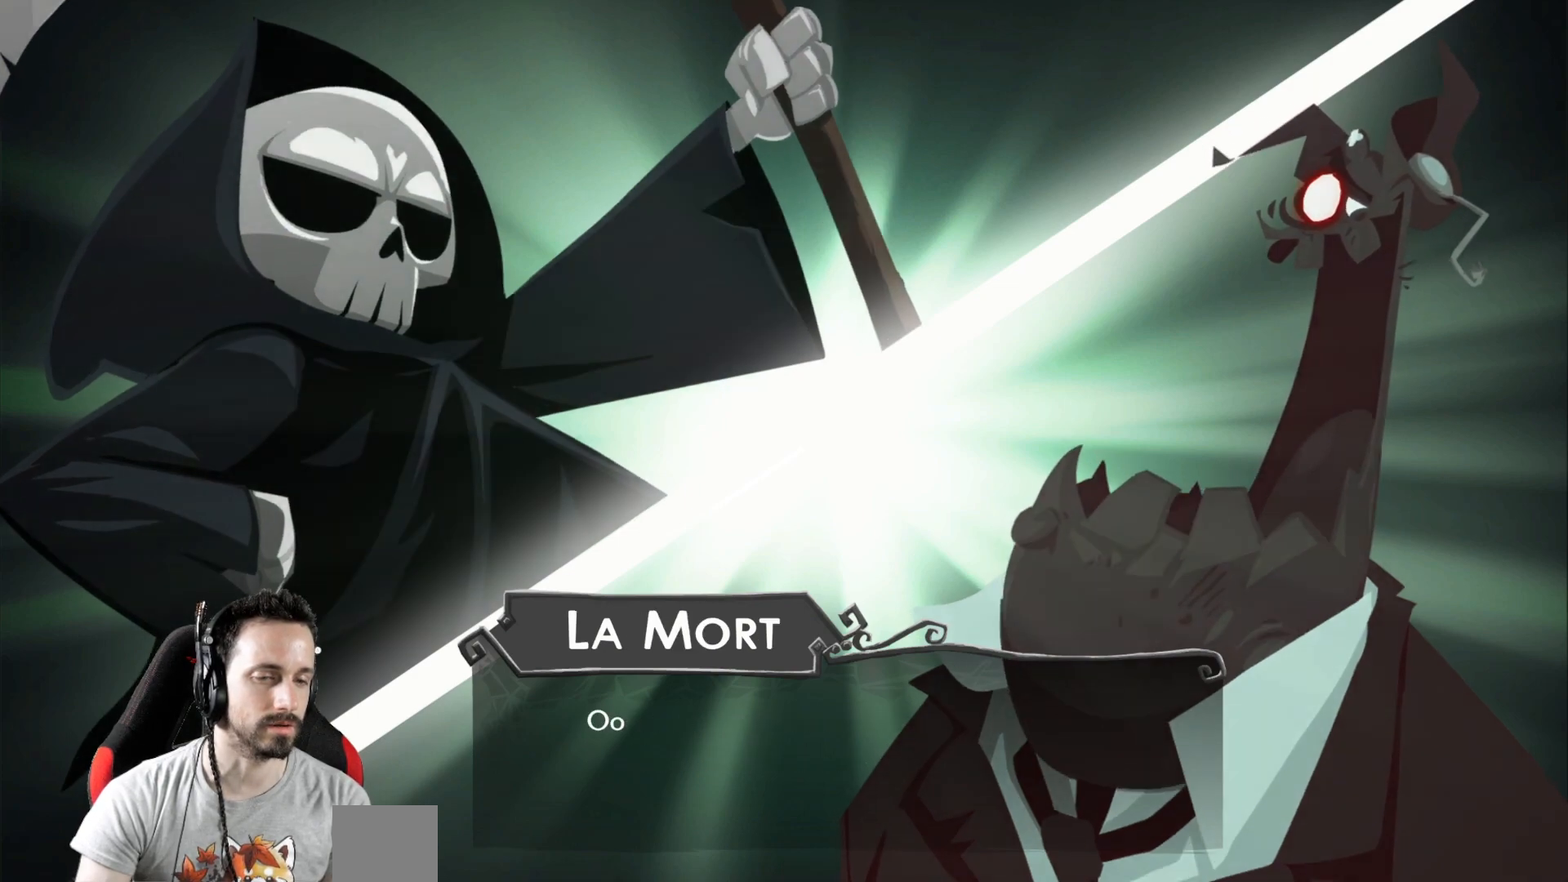
{"buttons": [], "left_stick": "center", "right_stick": "center", "events": [[50, "A", "up"]]}
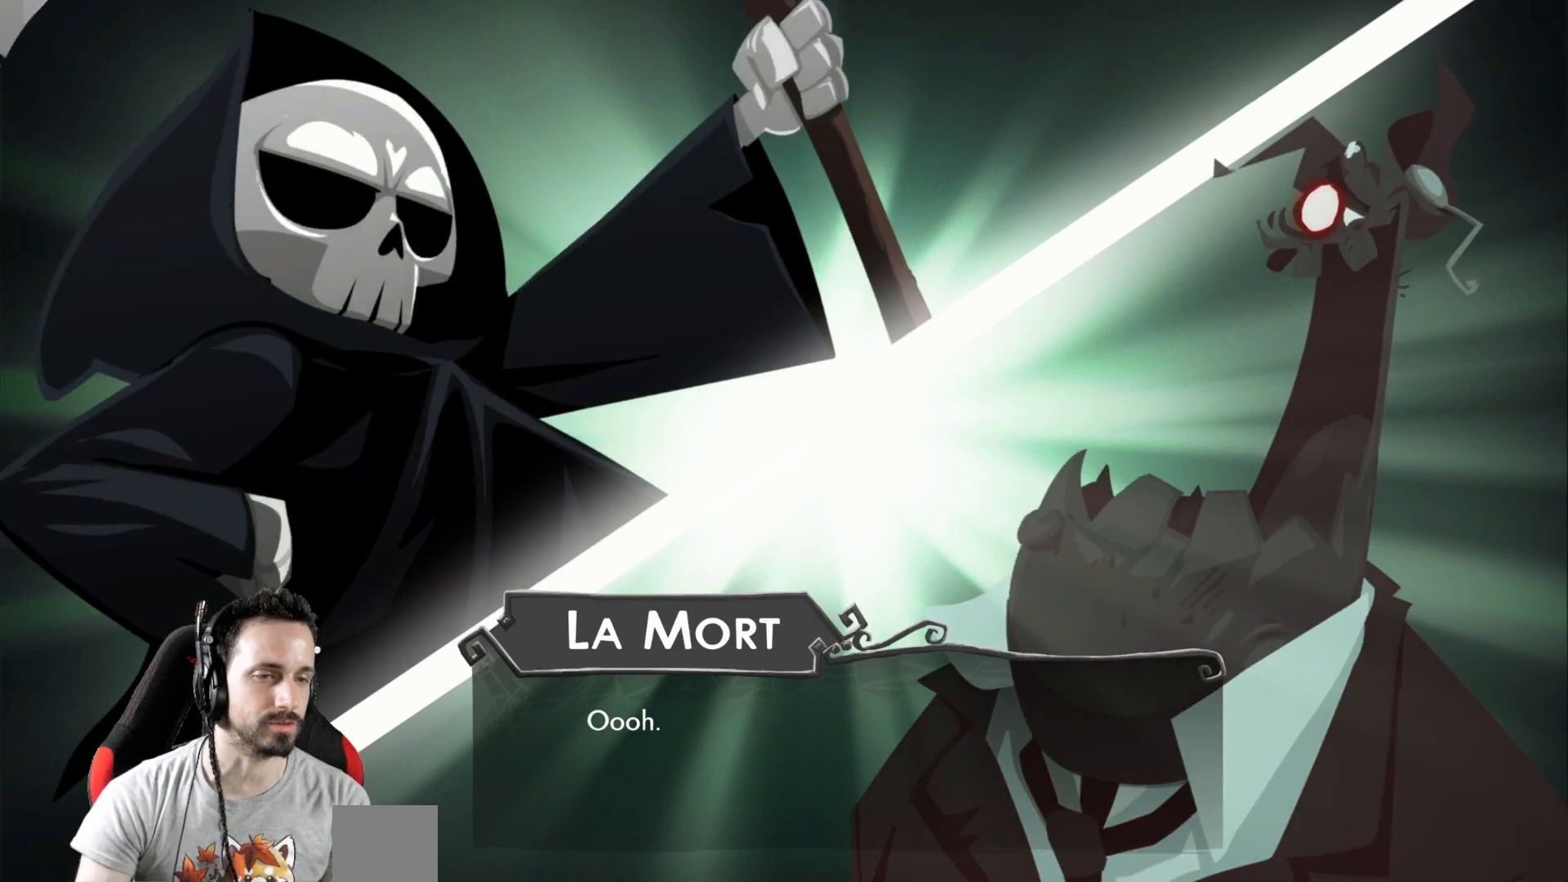
{"buttons": [], "left_stick": "center", "right_stick": "center", "events": [[200, "A", "down"], [283, "A", "up"]]}
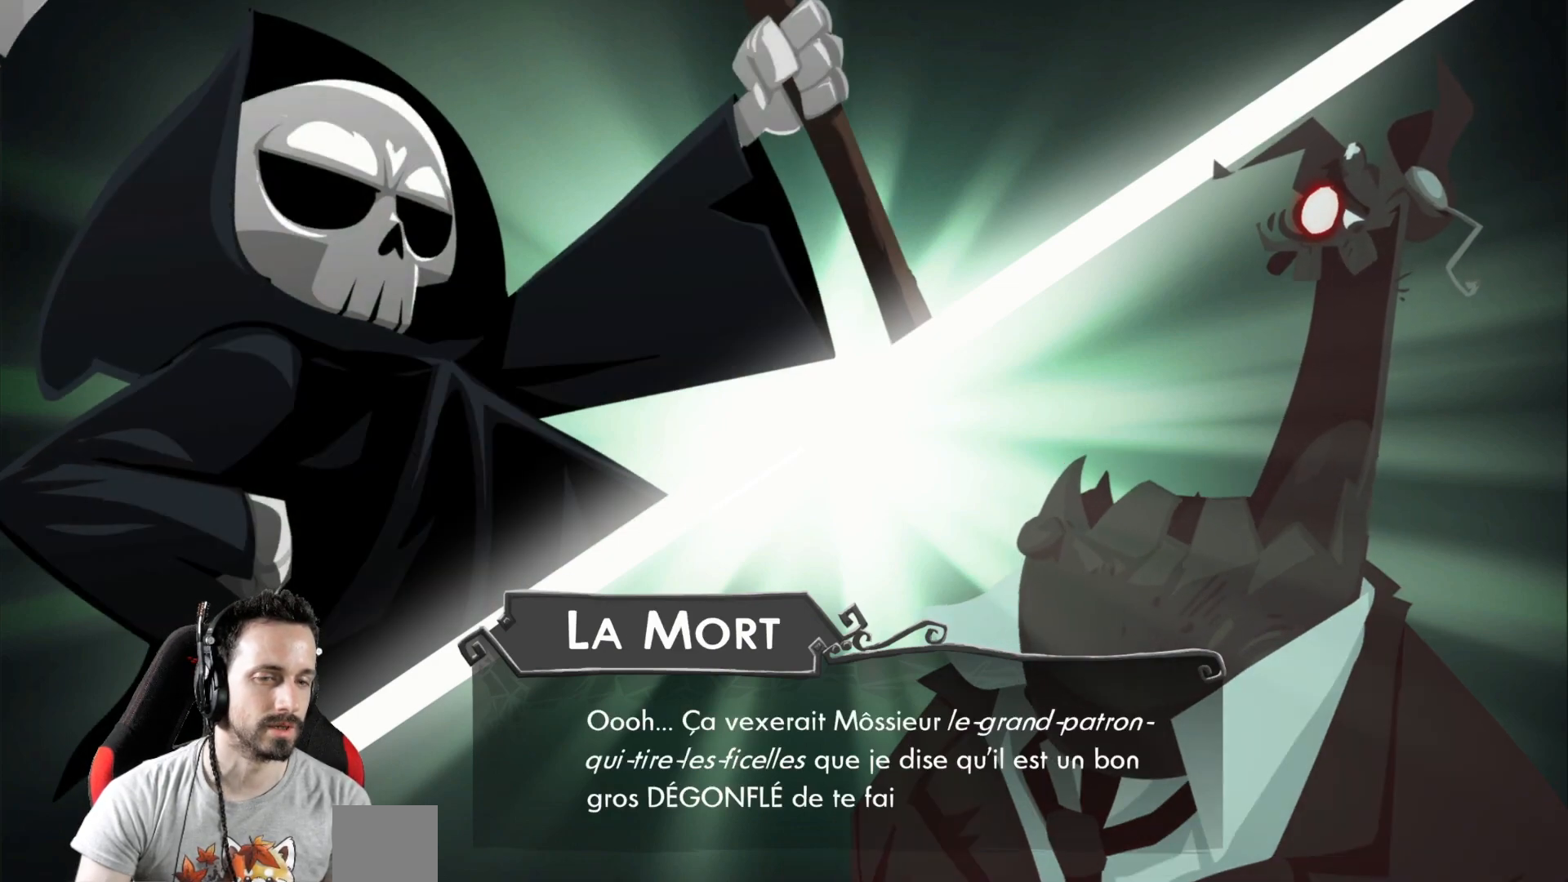
{"buttons": [], "left_stick": "center", "right_stick": "center", "events": []}
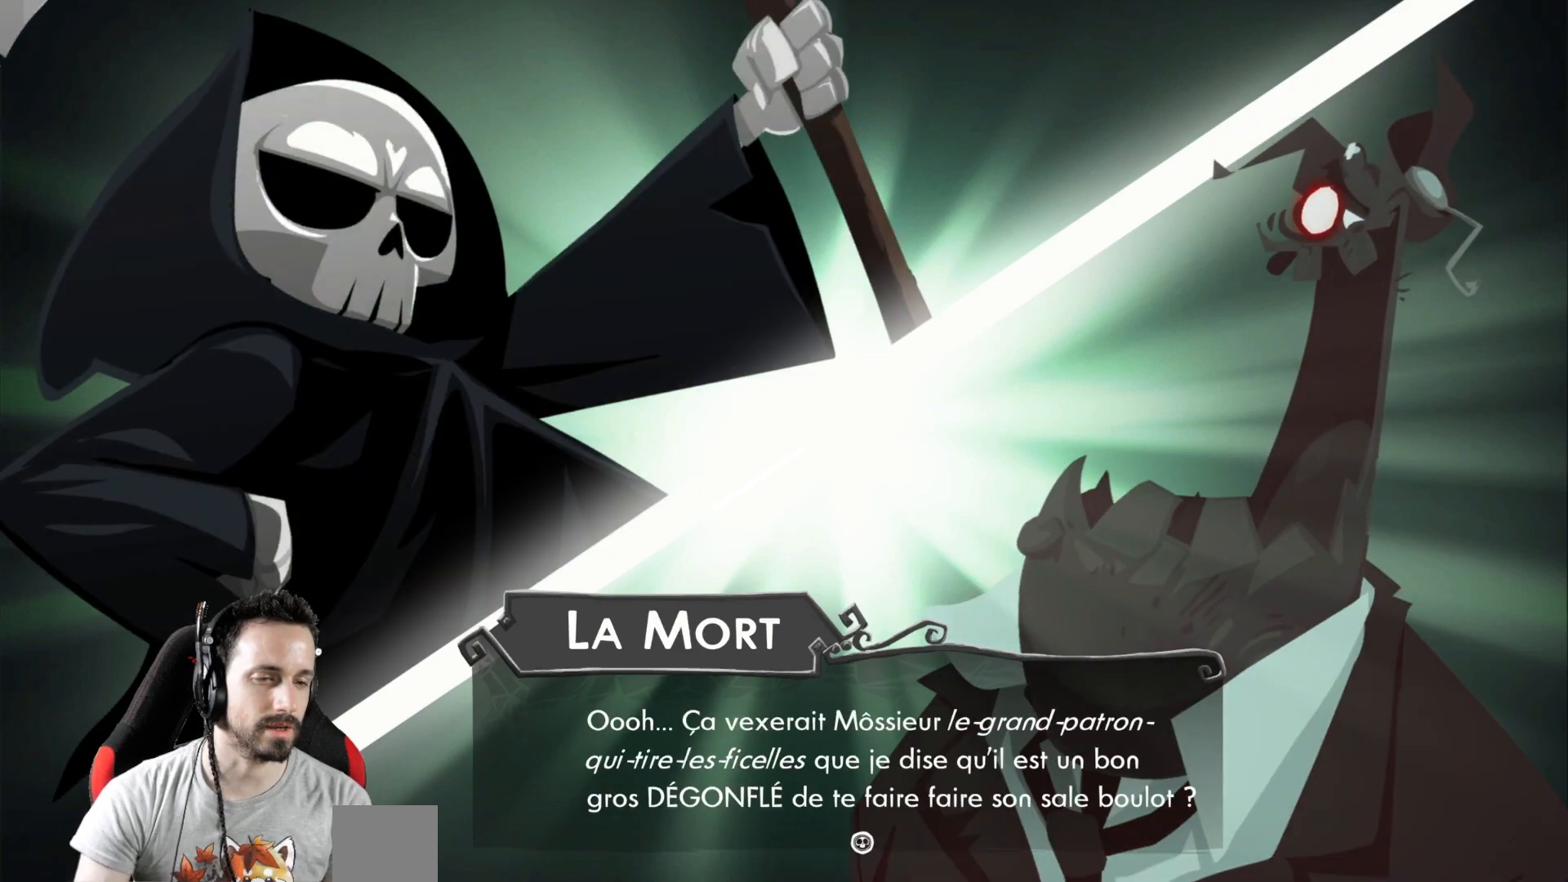
{"buttons": [], "left_stick": "center", "right_stick": "center", "events": []}
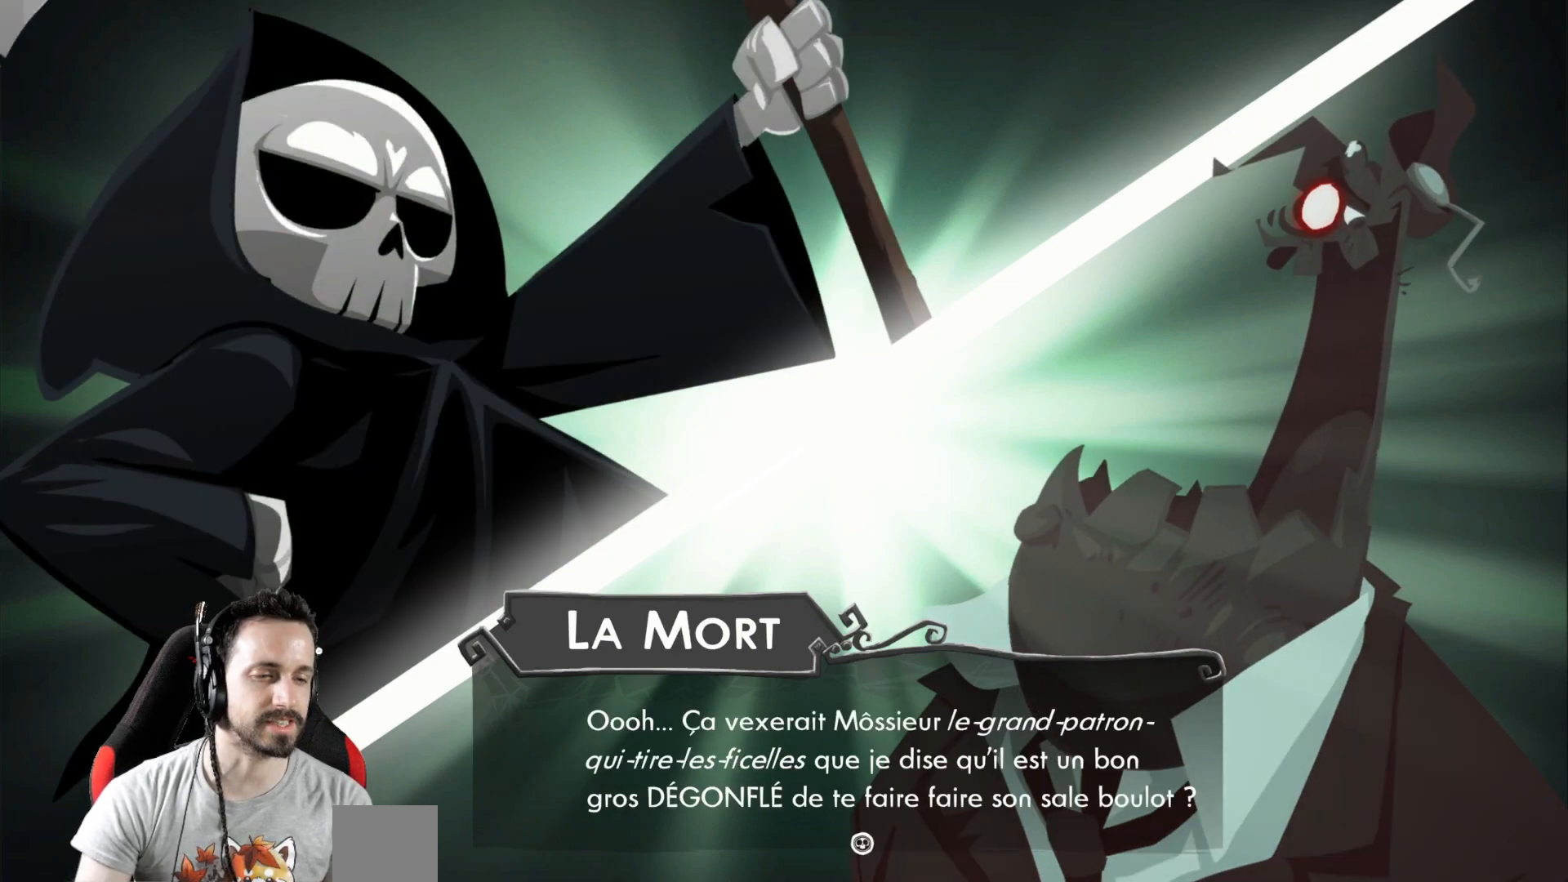
{"buttons": [], "left_stick": "center", "right_stick": "center", "events": []}
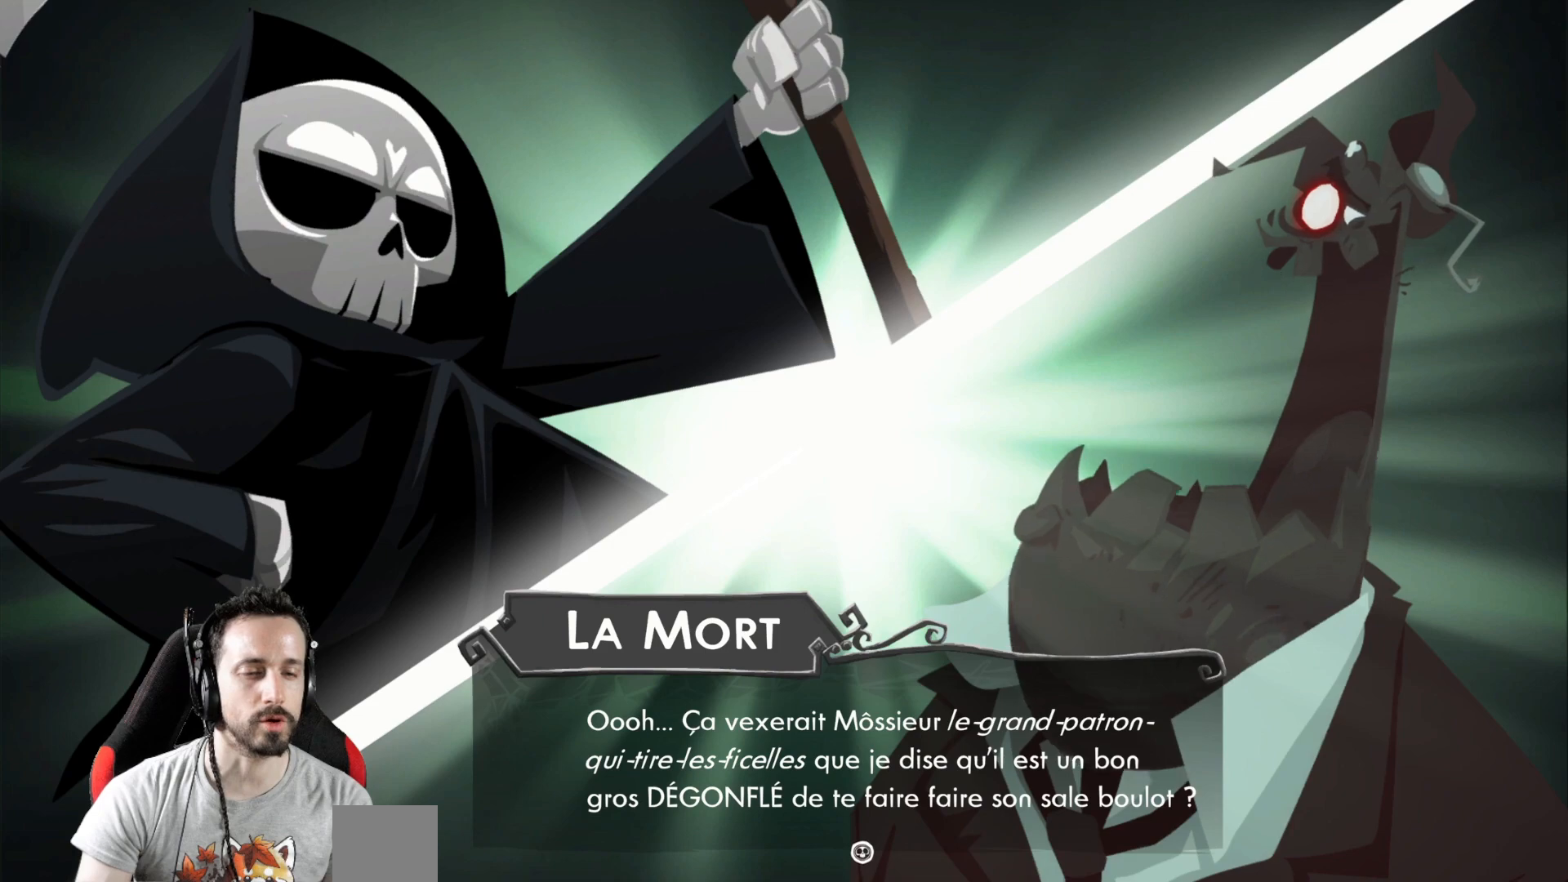
{"buttons": [], "left_stick": "center", "right_stick": "center", "events": []}
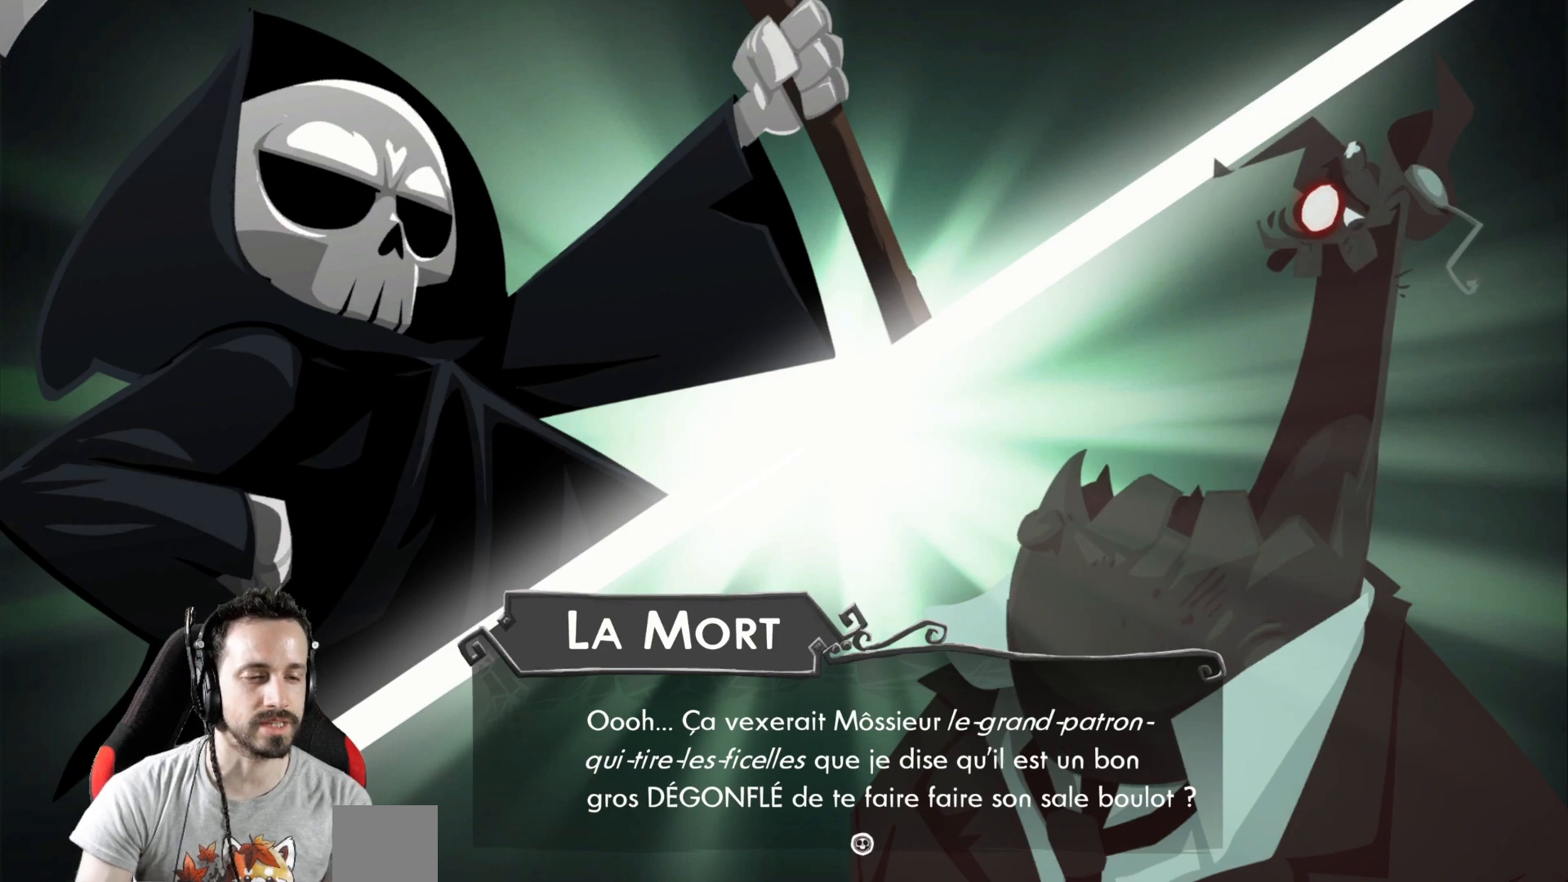
{"buttons": [], "left_stick": "center", "right_stick": "center", "events": []}
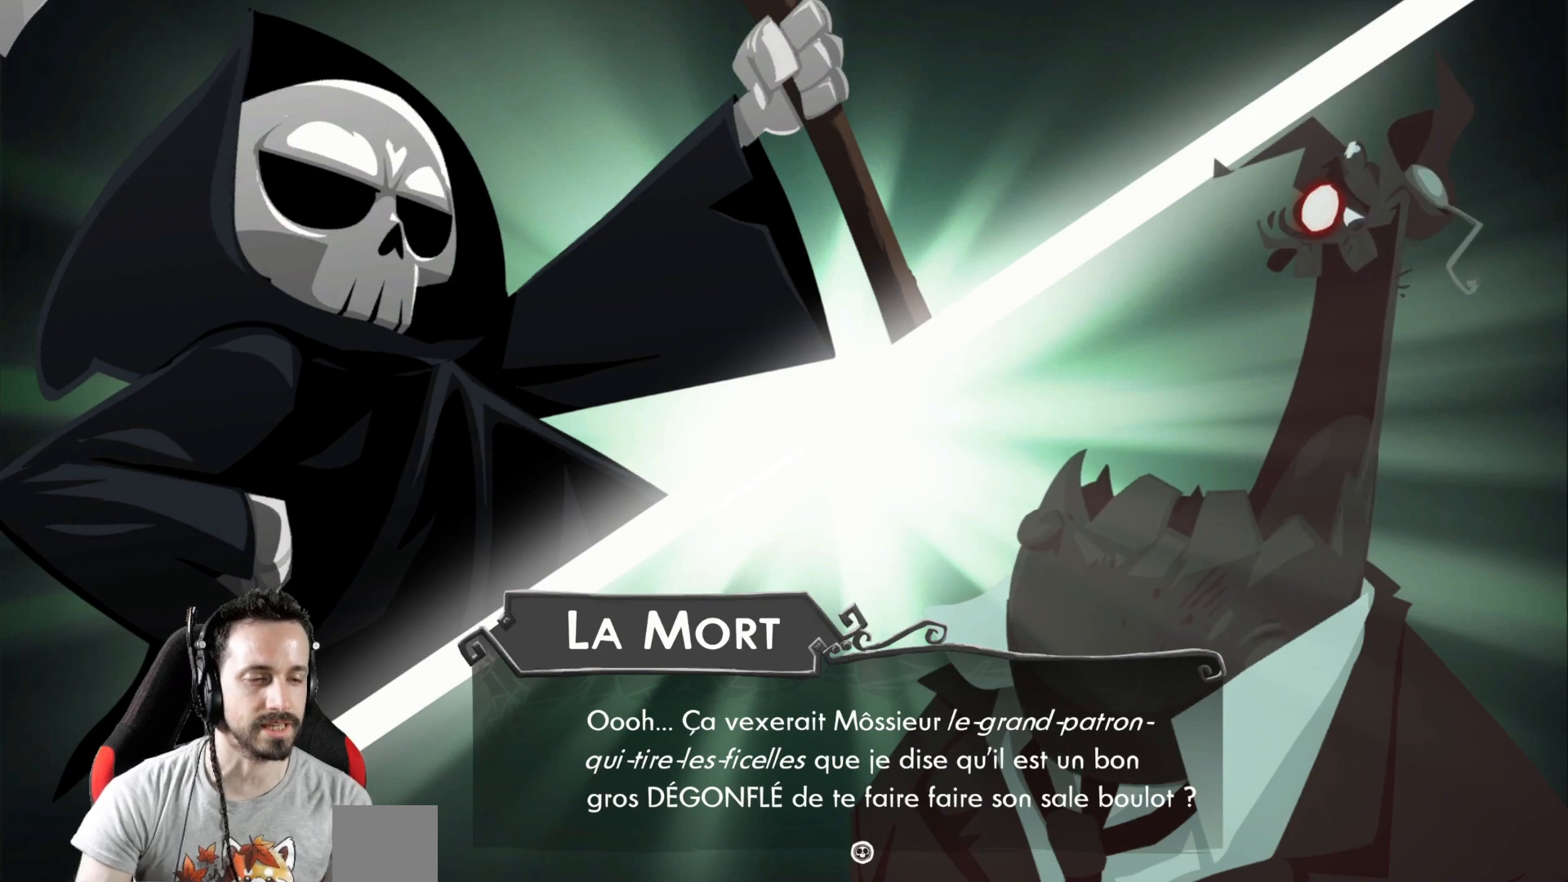
{"buttons": [], "left_stick": "center", "right_stick": "center", "events": []}
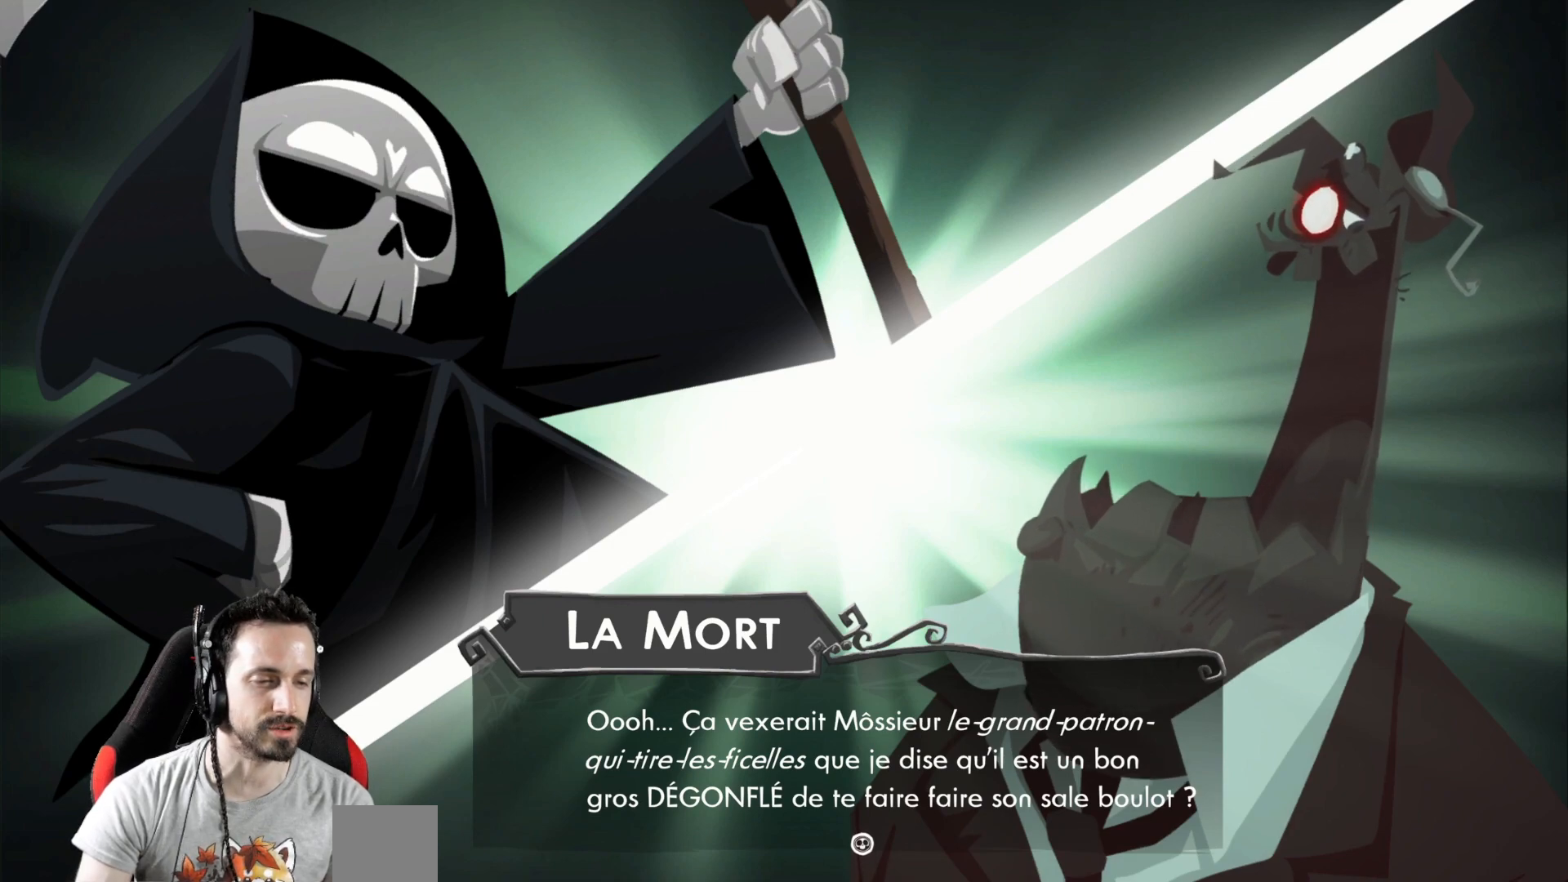
{"buttons": [], "left_stick": "center", "right_stick": "center", "events": []}
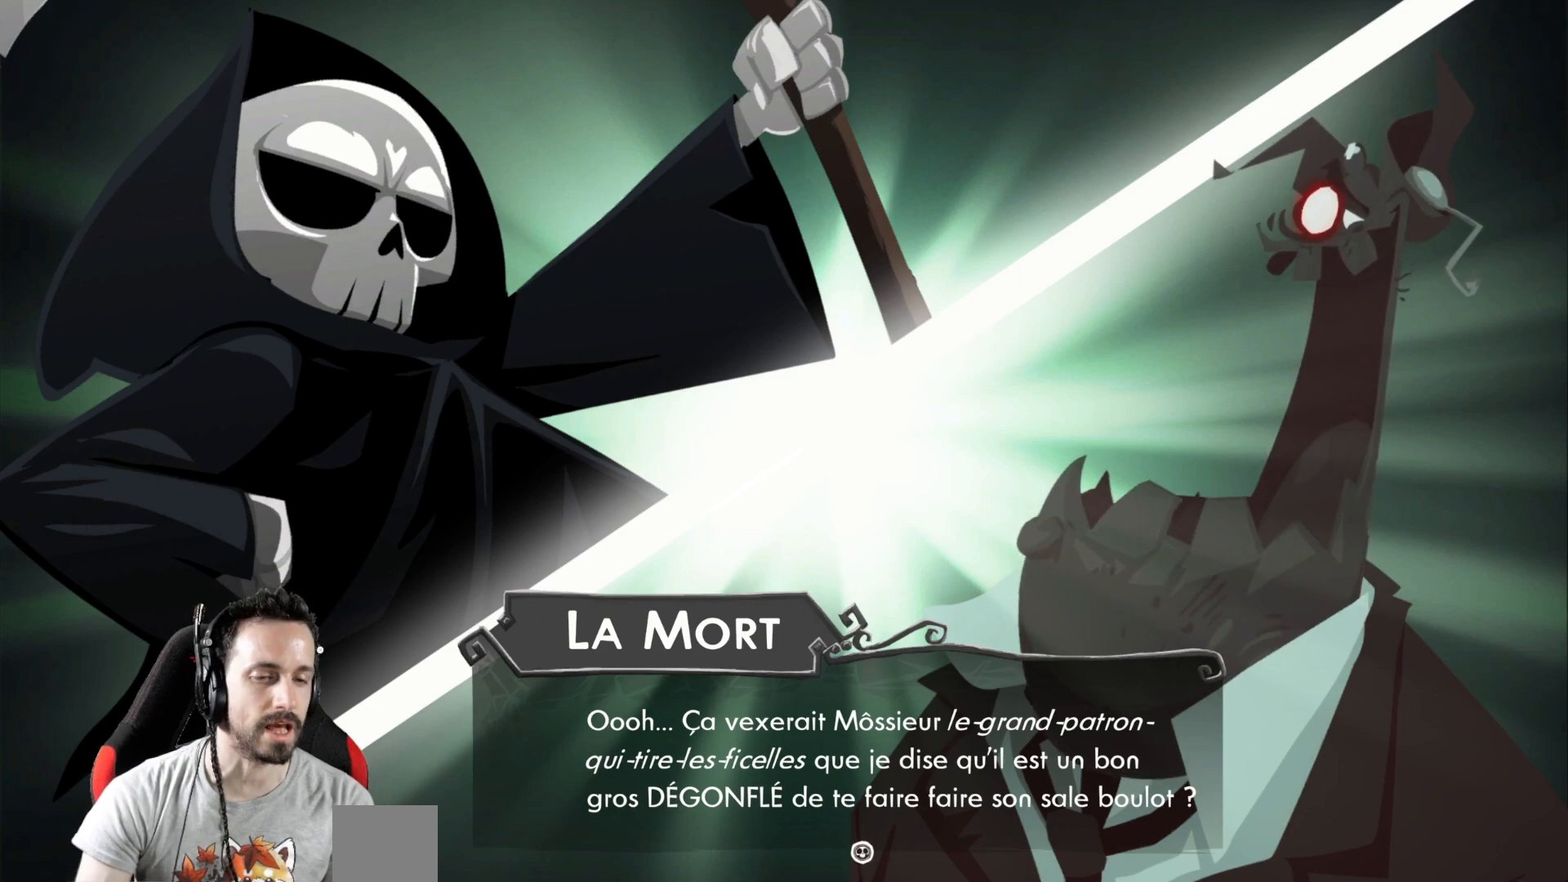
{"buttons": [], "left_stick": "center", "right_stick": "center", "events": []}
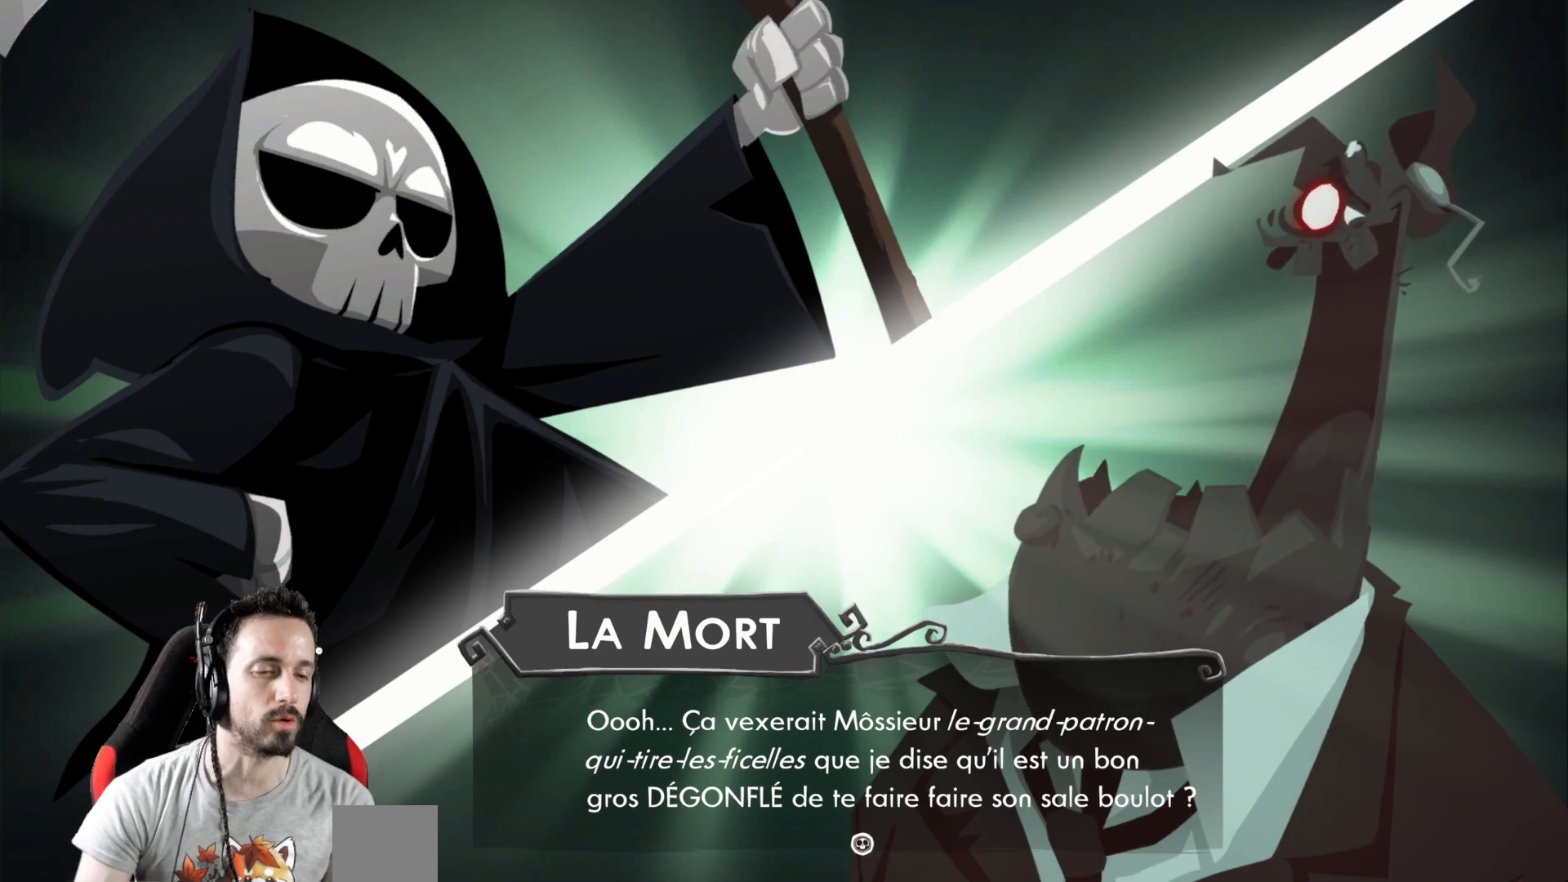
{"buttons": [], "left_stick": "center", "right_stick": "center", "events": []}
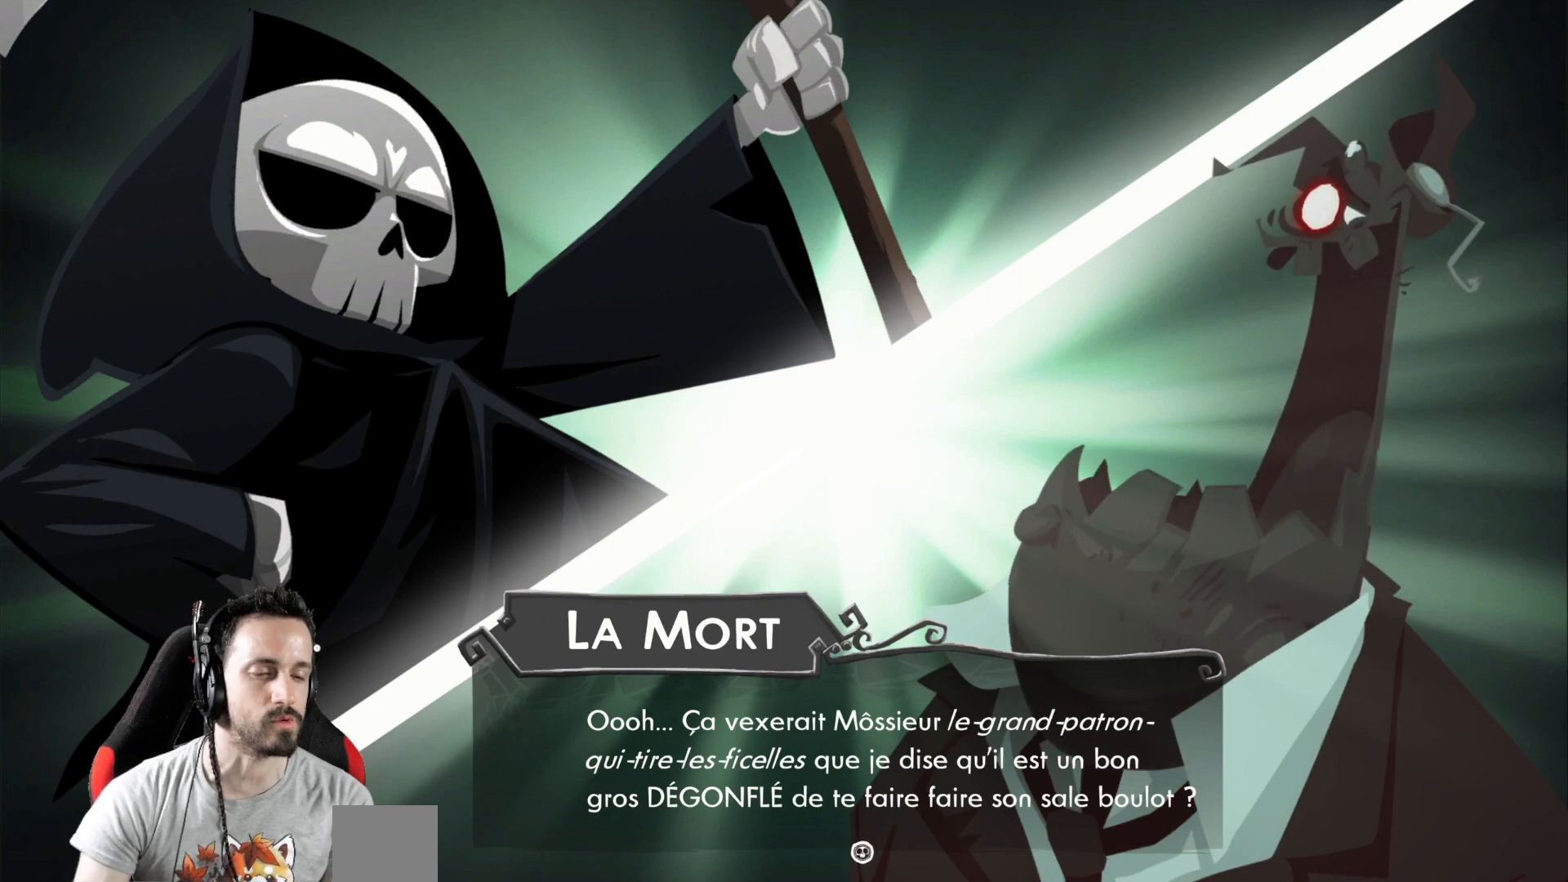
{"buttons": [], "left_stick": "center", "right_stick": "center", "events": [[83, "A", "down"], [150, "A", "up"]]}
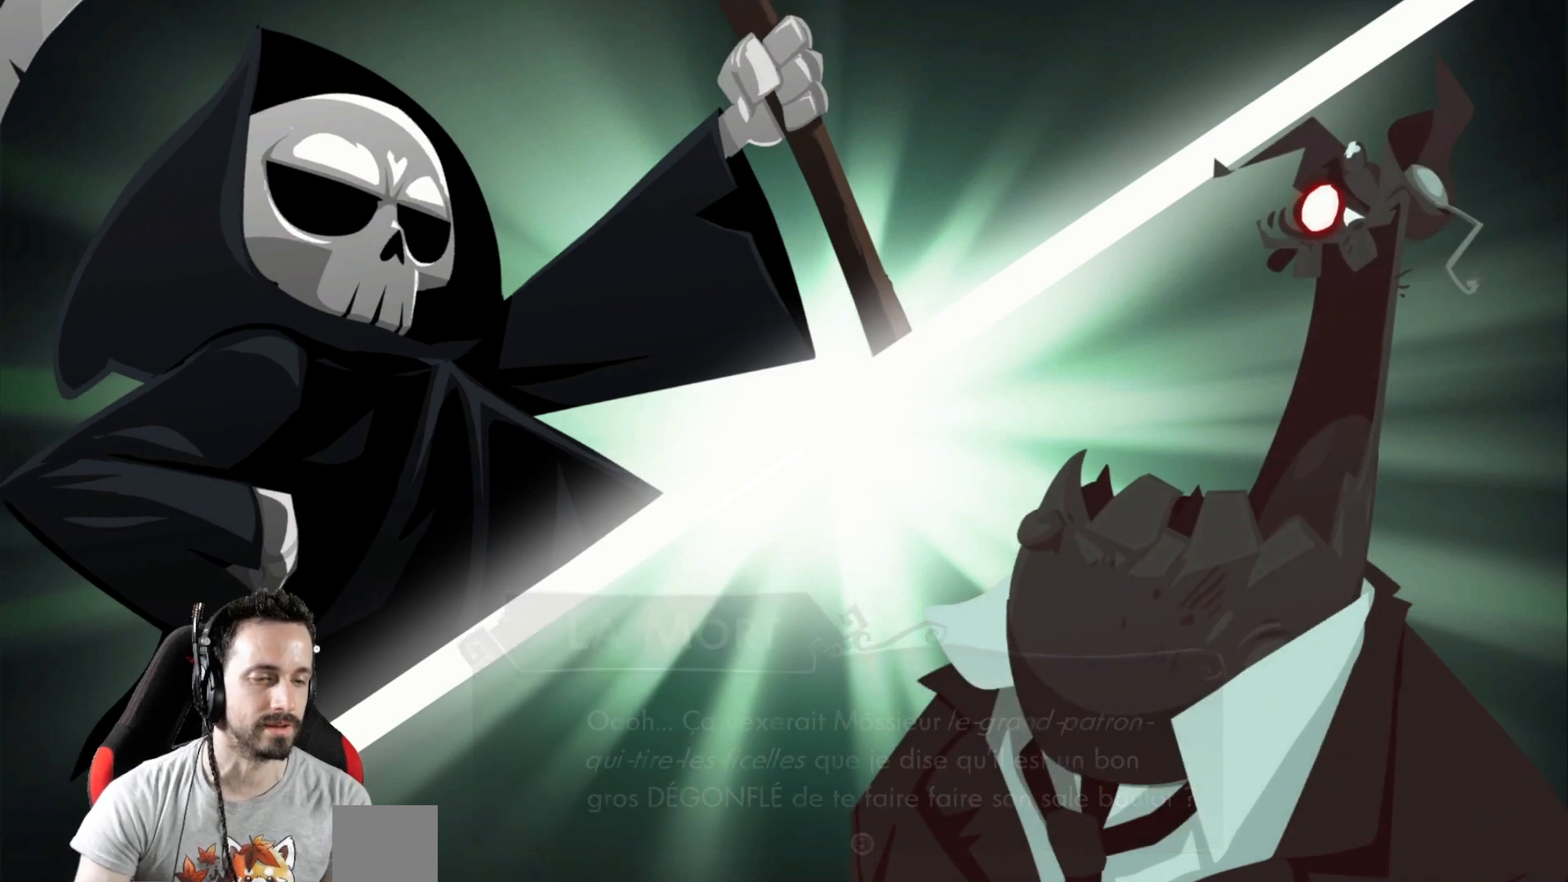
{"buttons": [], "left_stick": "center", "right_stick": "center", "events": []}
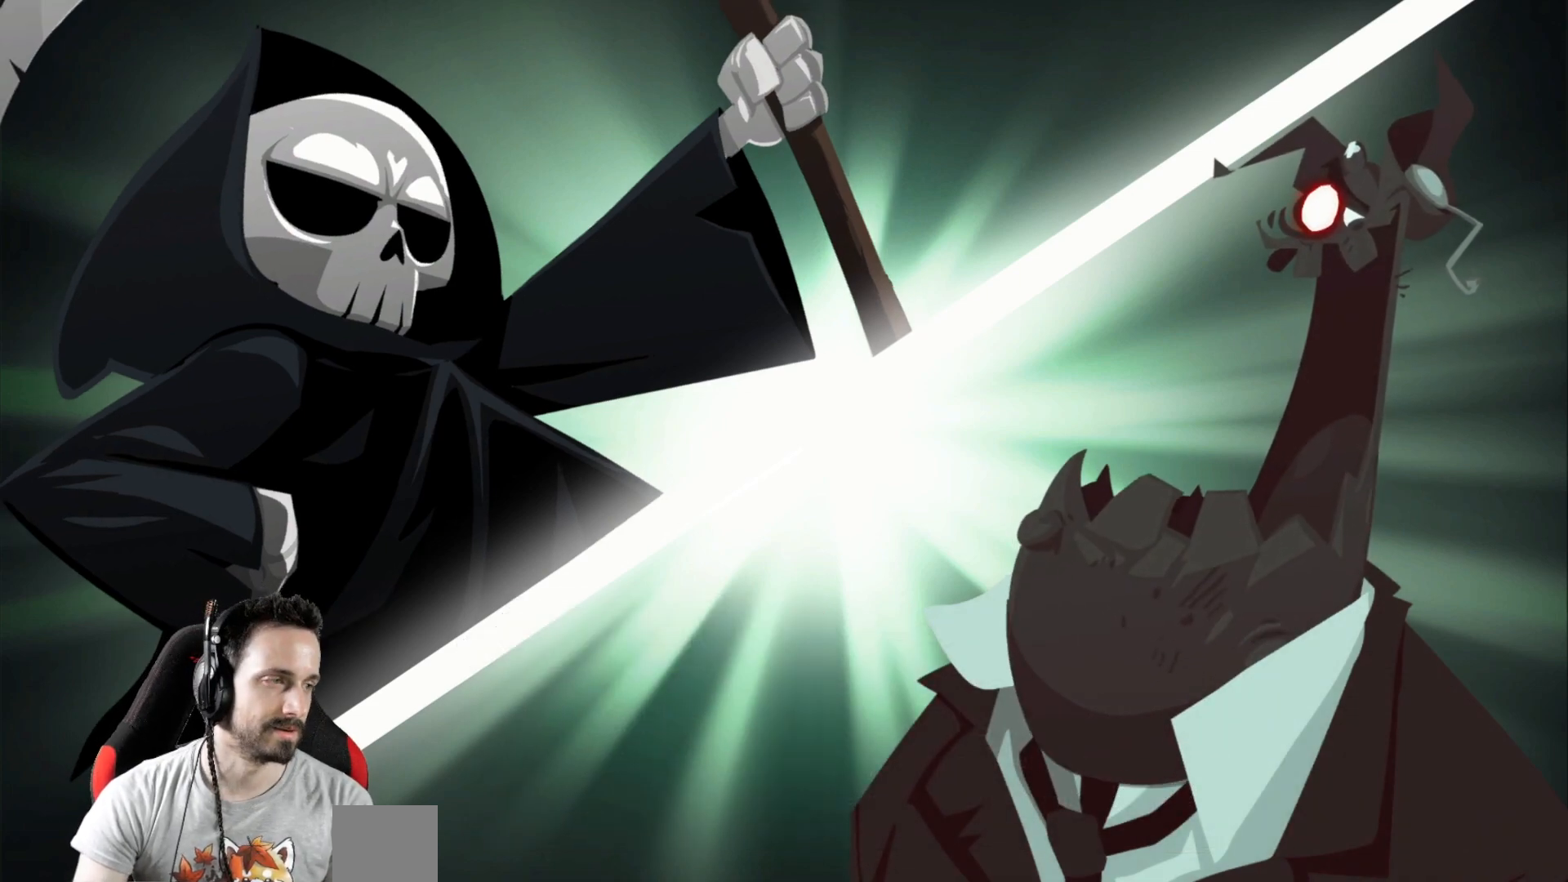
{"buttons": [], "left_stick": "center", "right_stick": "center", "events": []}
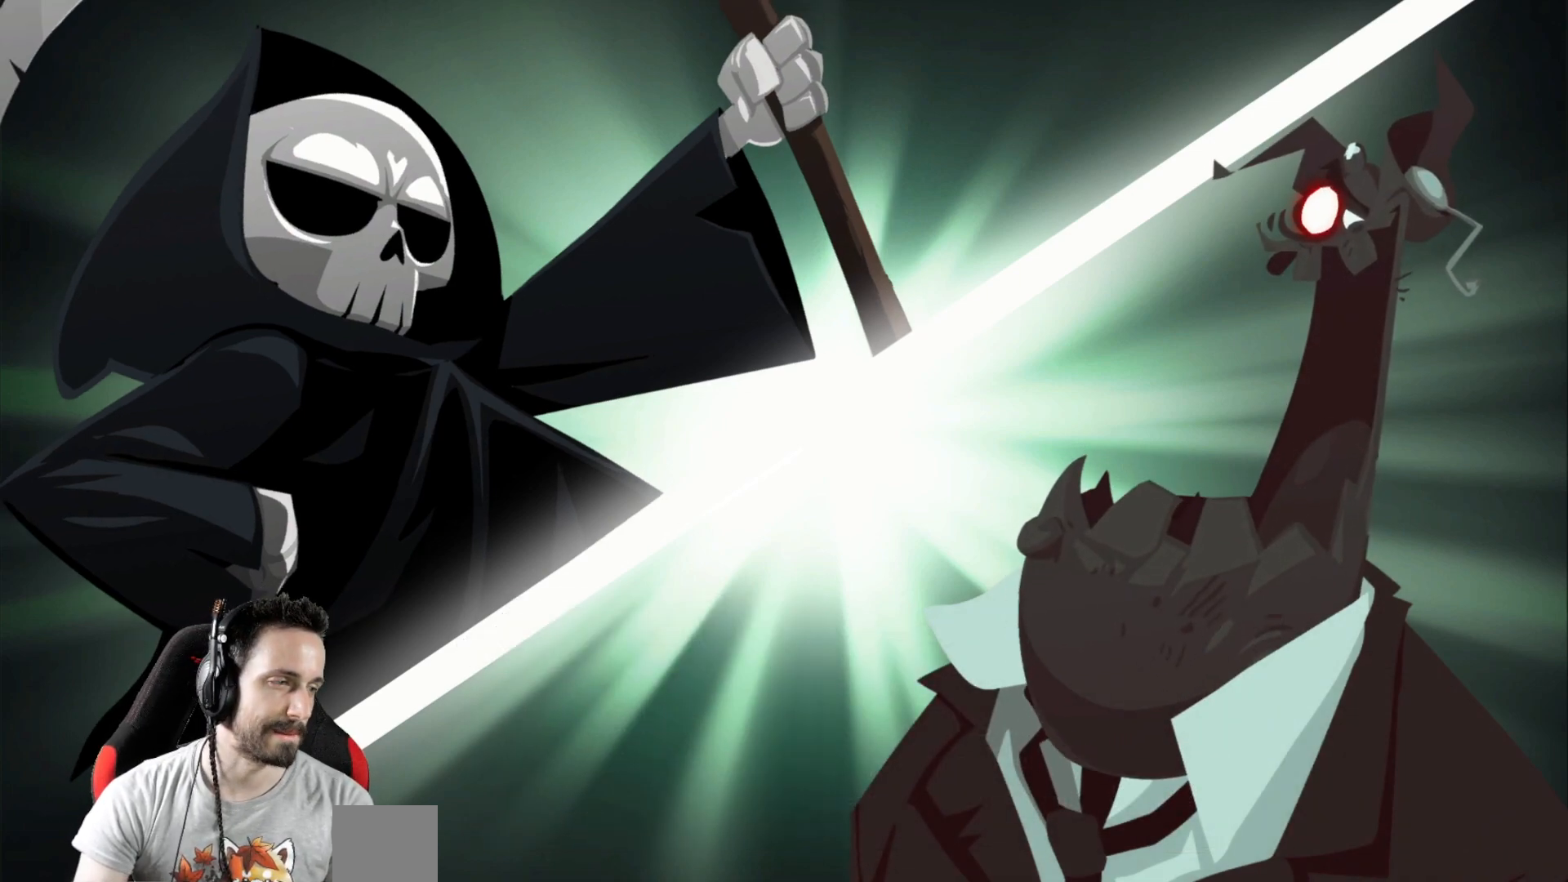
{"buttons": [], "left_stick": "center", "right_stick": "center", "events": []}
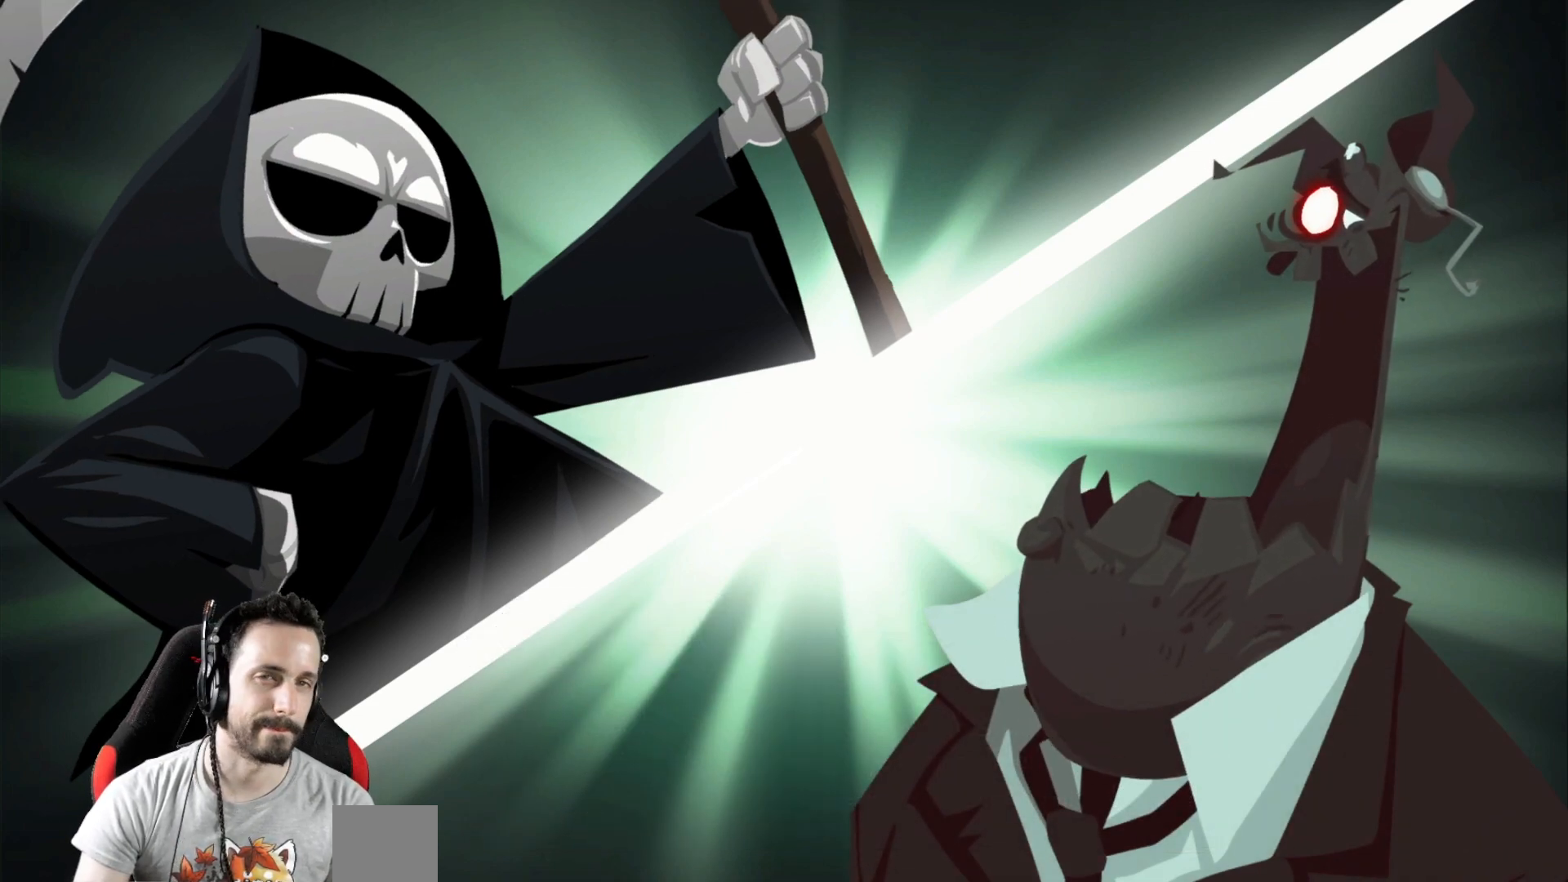
{"buttons": [], "left_stick": "center", "right_stick": "center", "events": []}
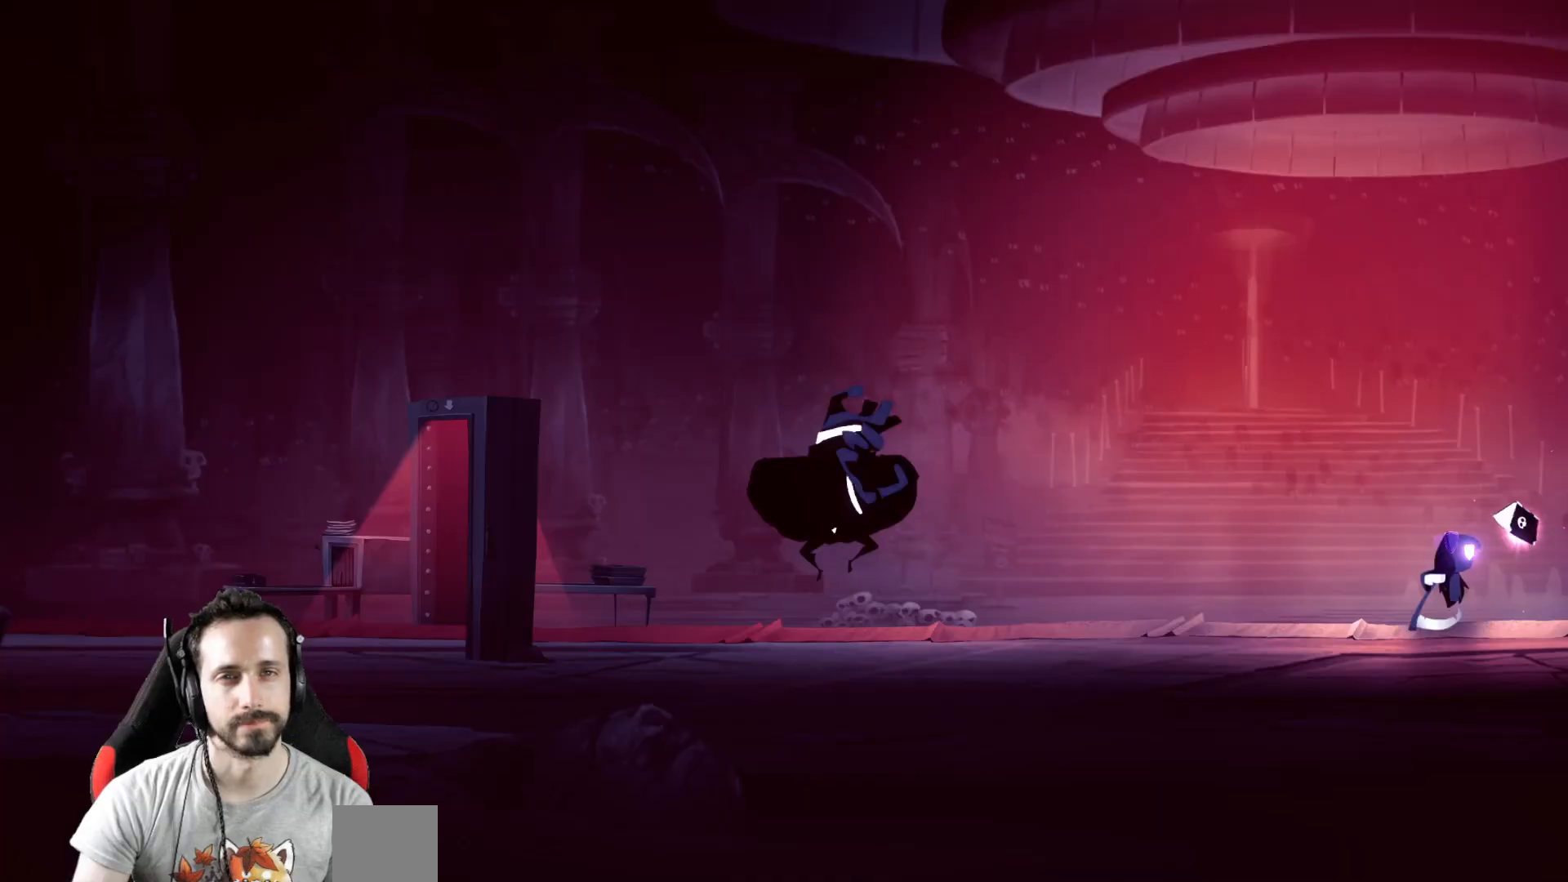
{"buttons": [], "left_stick": "right", "right_stick": "center", "events": [[483, "left_stick", "right"]]}
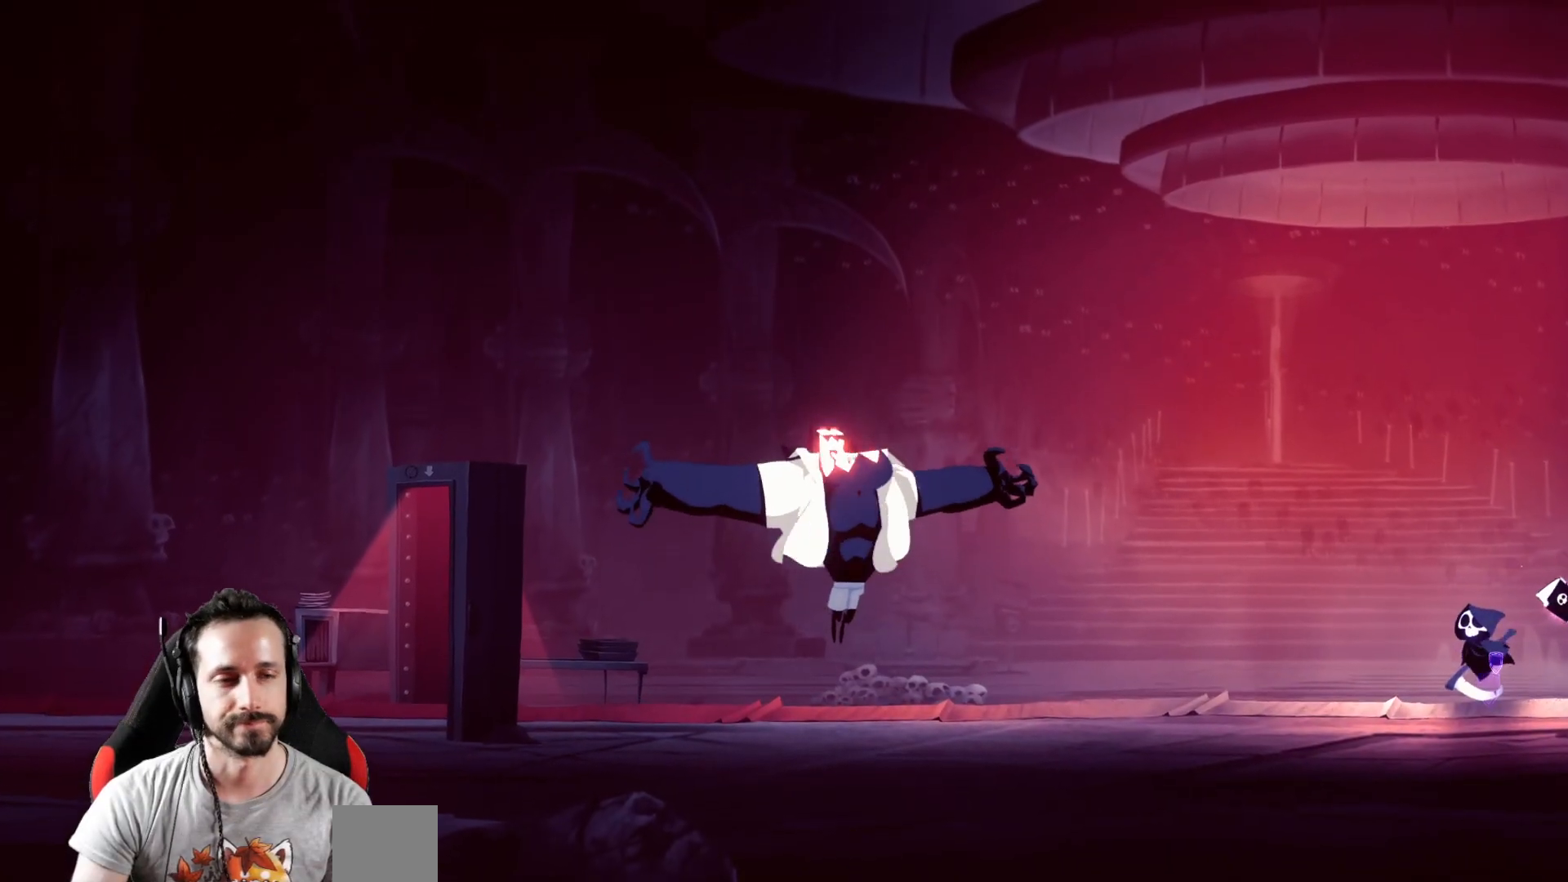
{"buttons": [], "left_stick": "right", "right_stick": "center", "events": []}
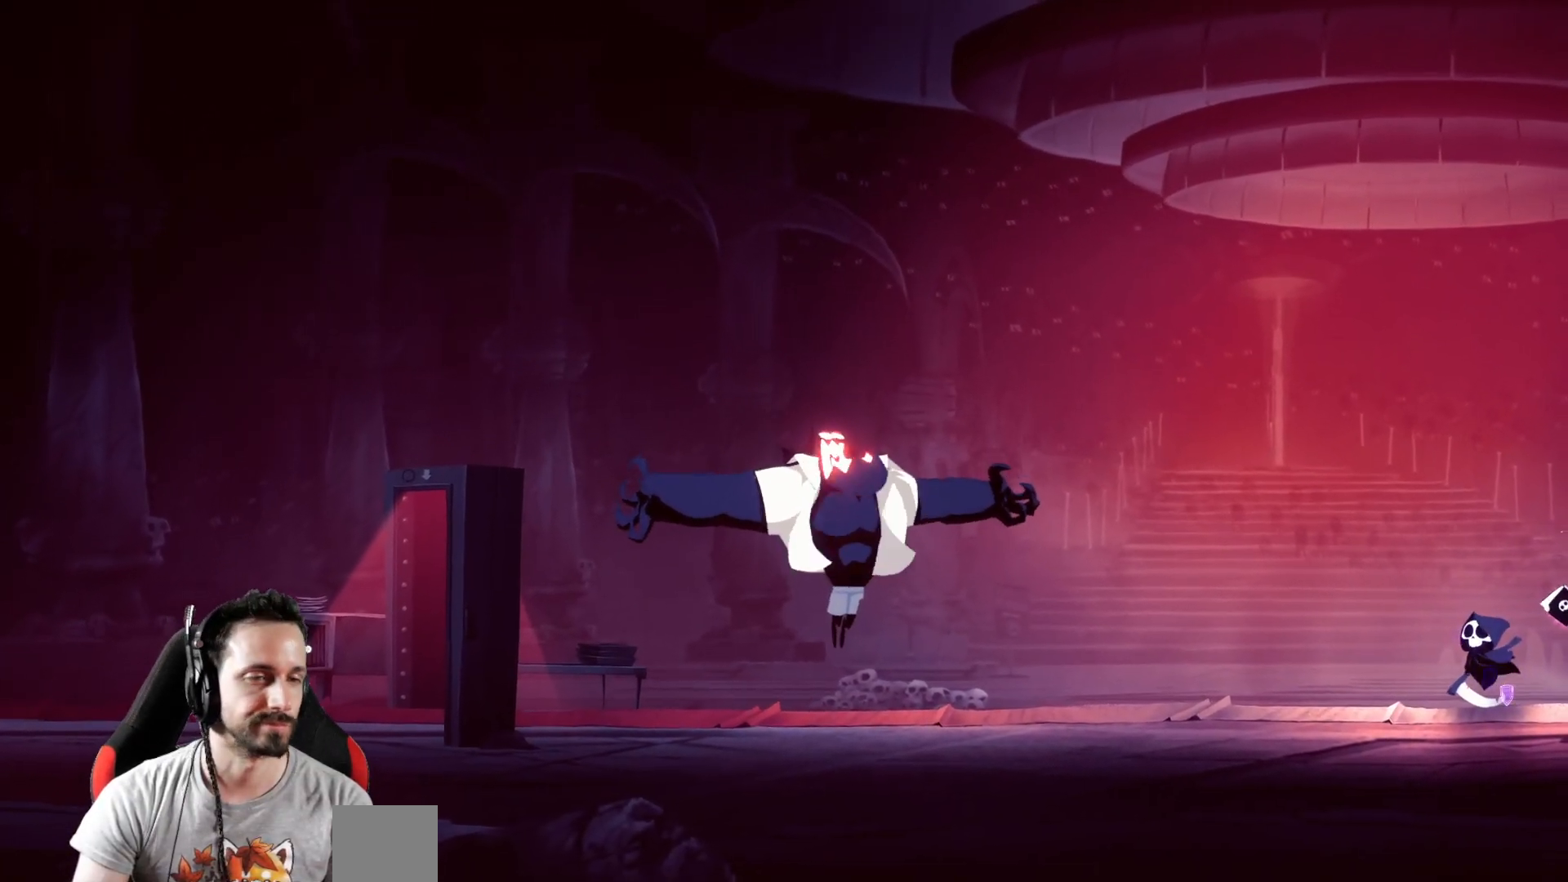
{"buttons": [], "left_stick": "center", "right_stick": "center", "events": [[167, "left_stick", "center"]]}